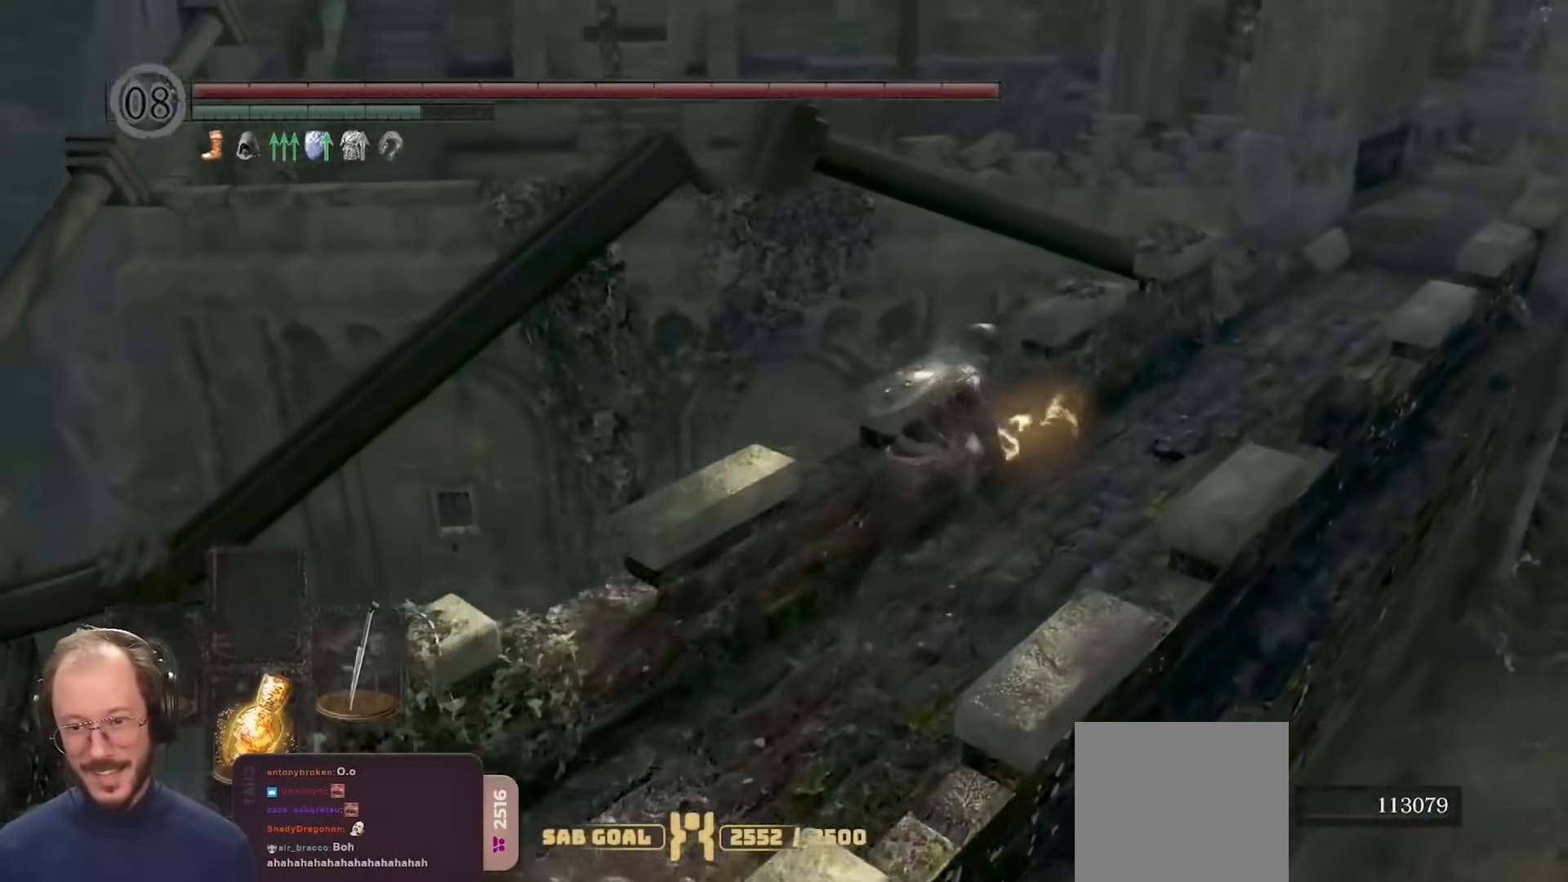
Gameplay with a controller (Xbox layout); each line is a JSON object with the inputs held at the frame after it. "events" lists button and stick changes between this image and that frame as [ms after this image, input, new state], when the widget could be followed in between.
{"buttons": ["B"], "left_stick": "up-right", "right_stick": "down-left", "events": []}
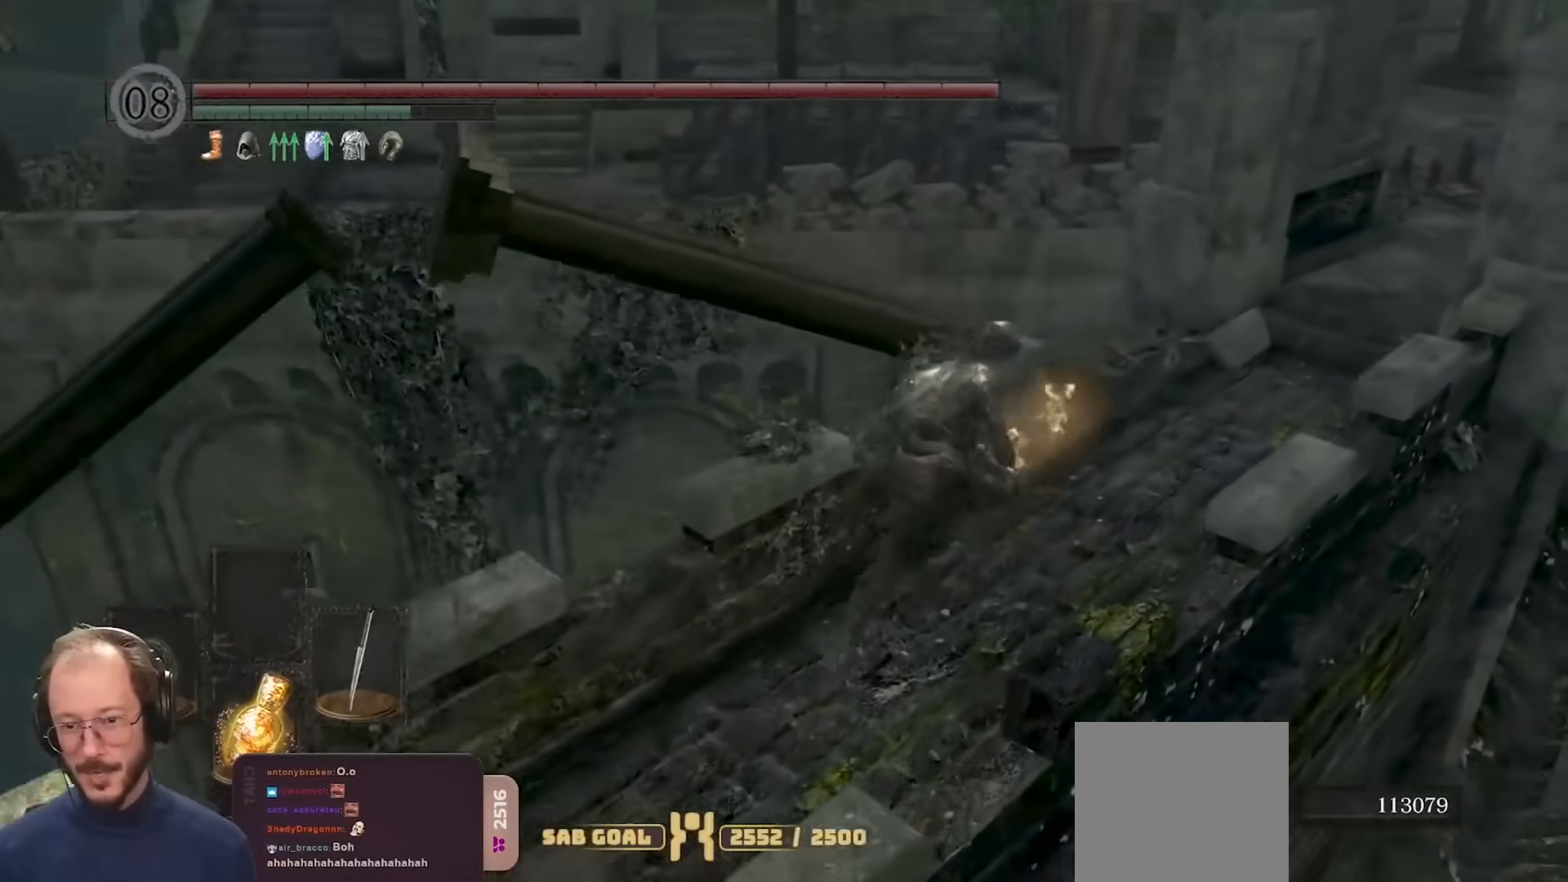
{"buttons": [], "left_stick": "up-right", "right_stick": "left", "events": [[150, "B", "up"], [167, "right_stick", "center"], [350, "right_stick", "left"]]}
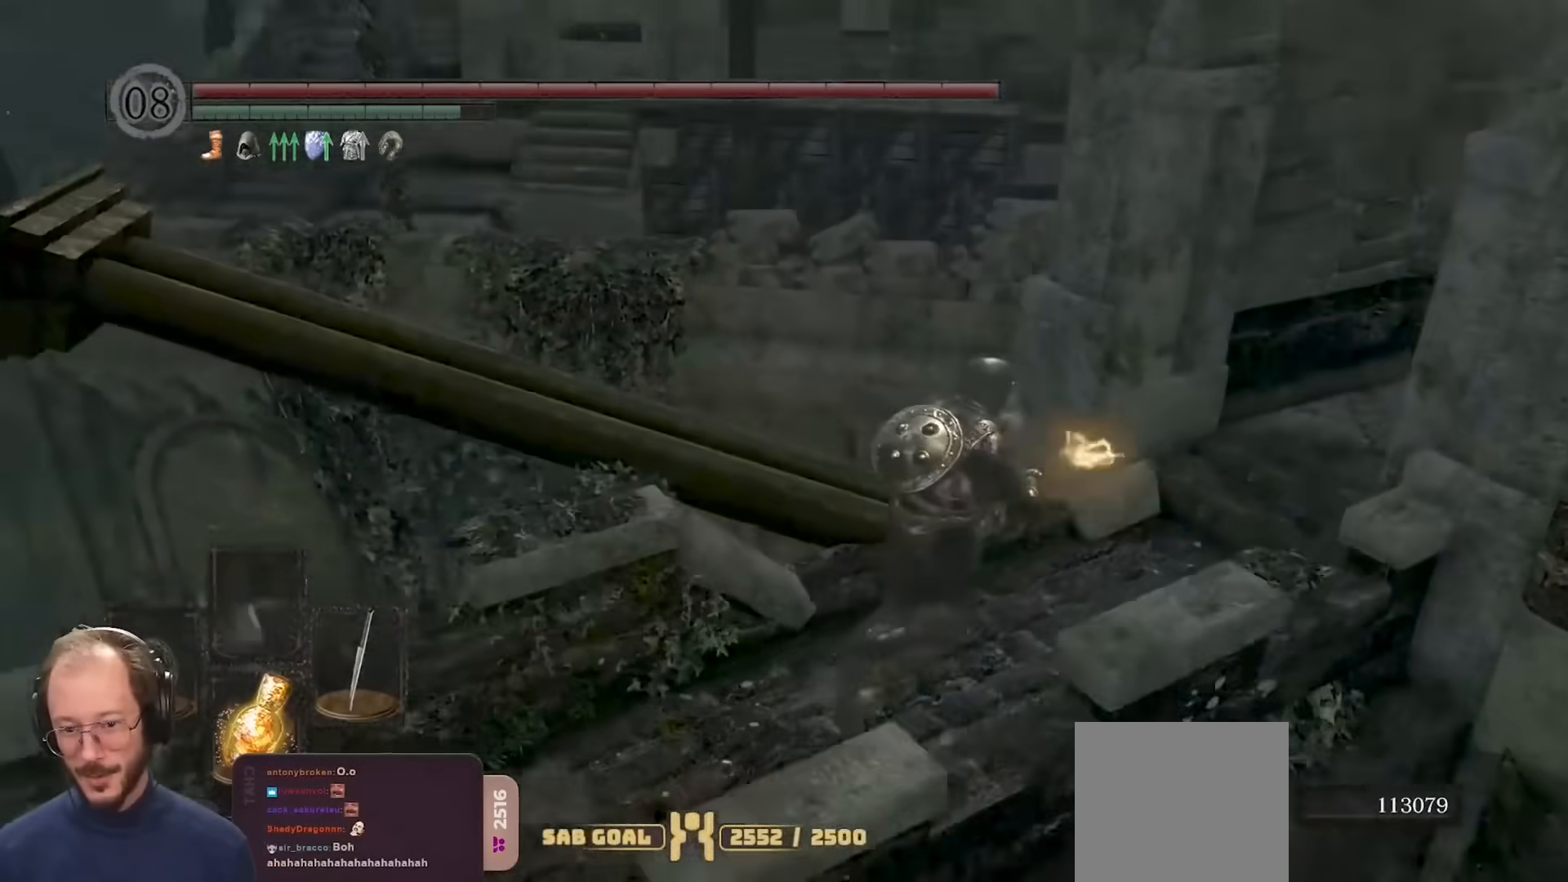
{"buttons": [], "left_stick": "center", "right_stick": "center", "events": [[317, "left_stick", "center"], [400, "right_stick", "center"]]}
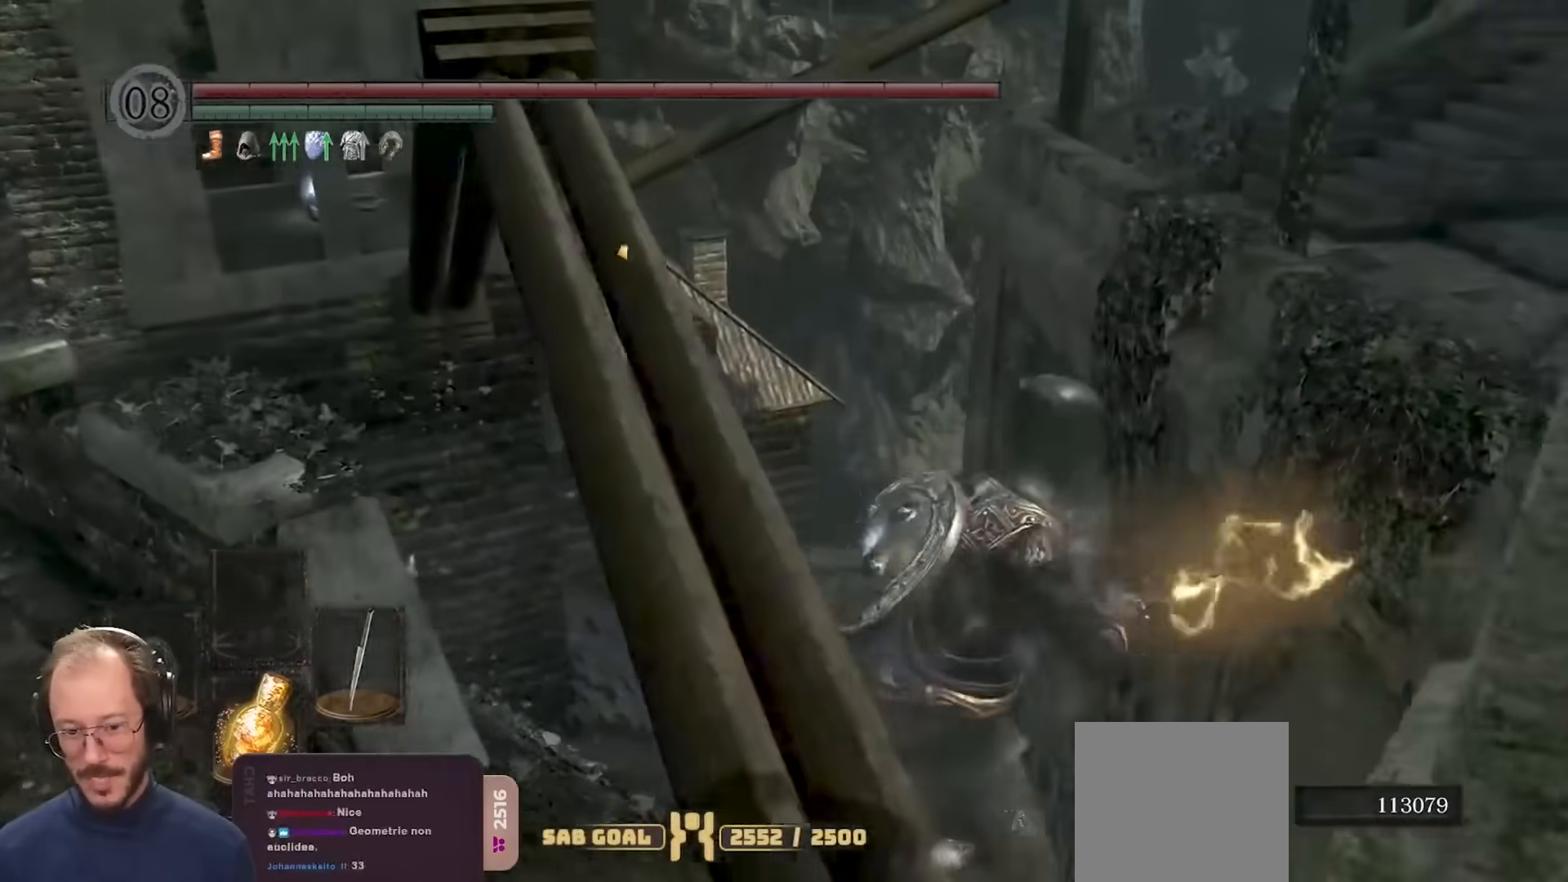
{"buttons": ["B"], "left_stick": "up", "right_stick": "center", "events": [[17, "right_stick", "left"], [100, "left_stick", "up"], [167, "right_stick", "center"], [283, "B", "down"]]}
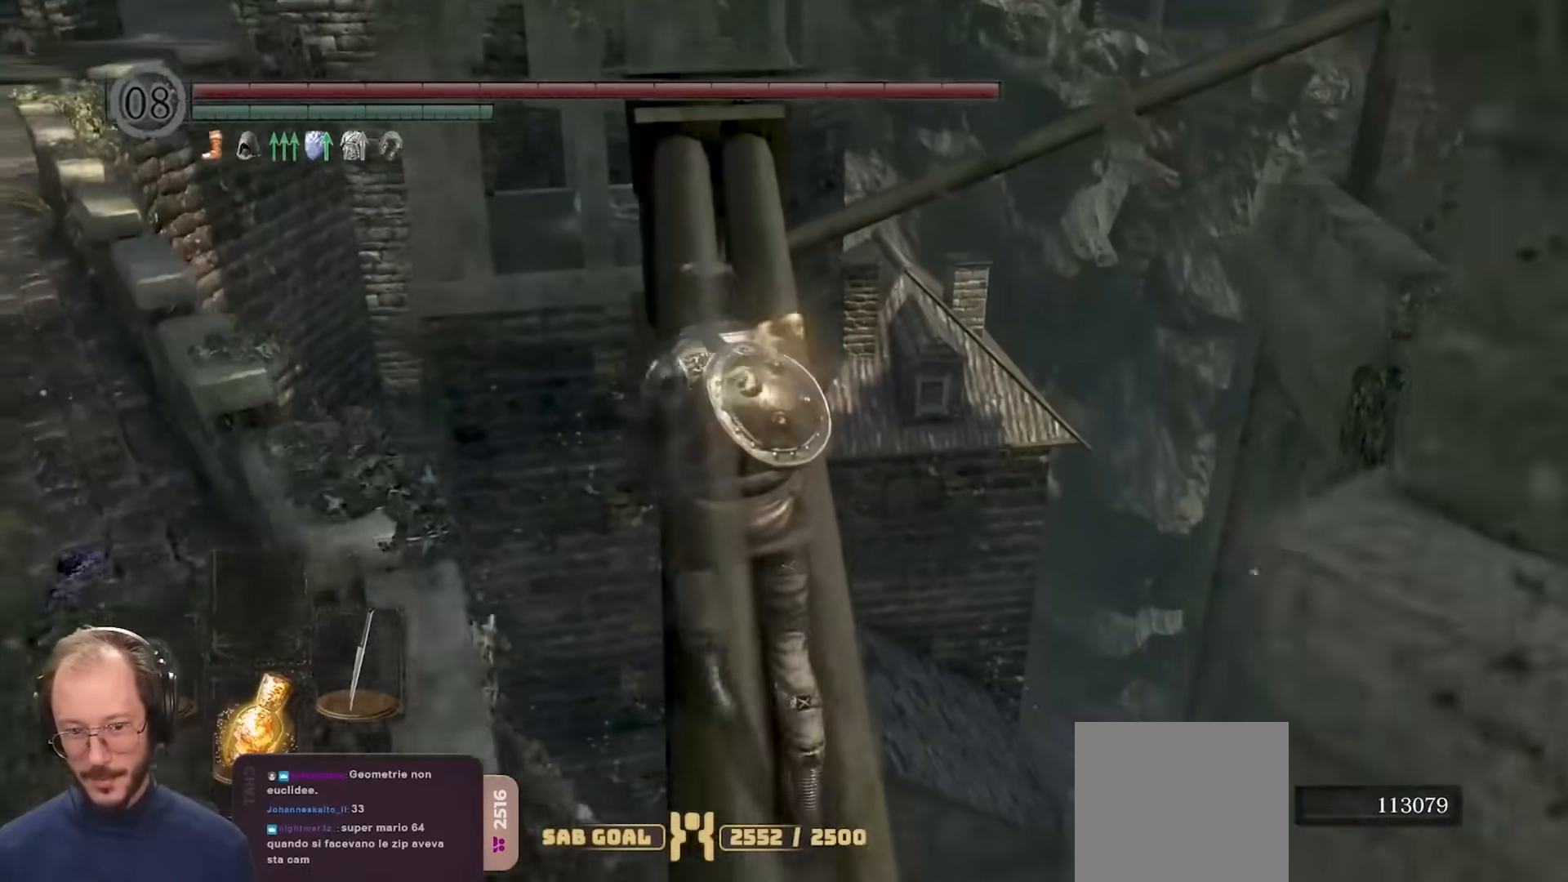
{"buttons": ["B"], "left_stick": "up", "right_stick": "center", "events": []}
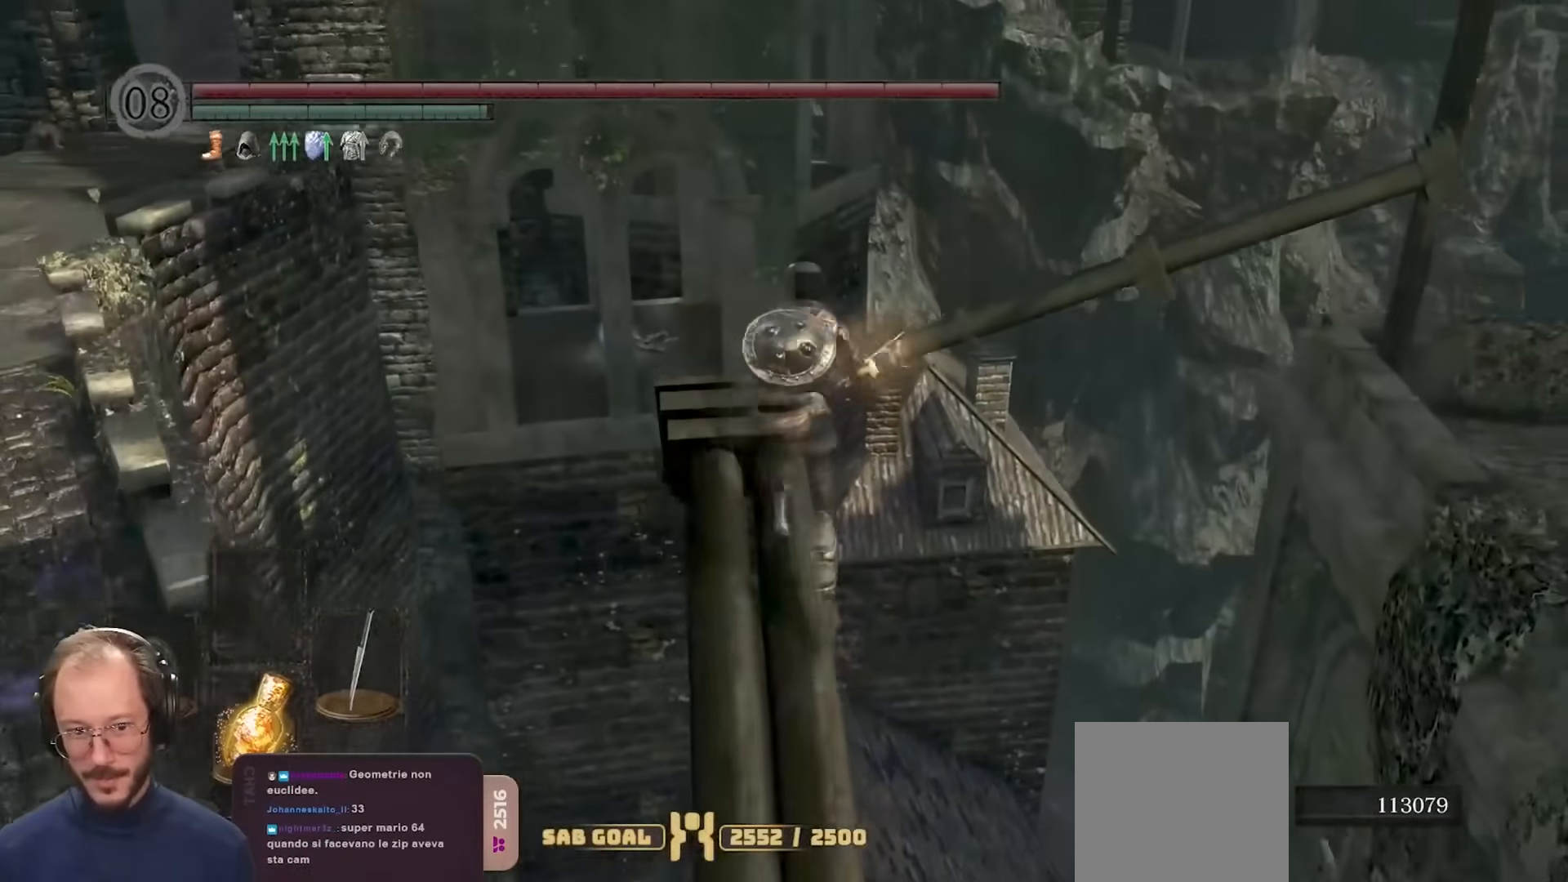
{"buttons": ["B"], "left_stick": "up", "right_stick": "center", "events": [[67, "L3", "down"], [217, "L3", "up"], [300, "right_stick", "down"], [433, "right_stick", "center"]]}
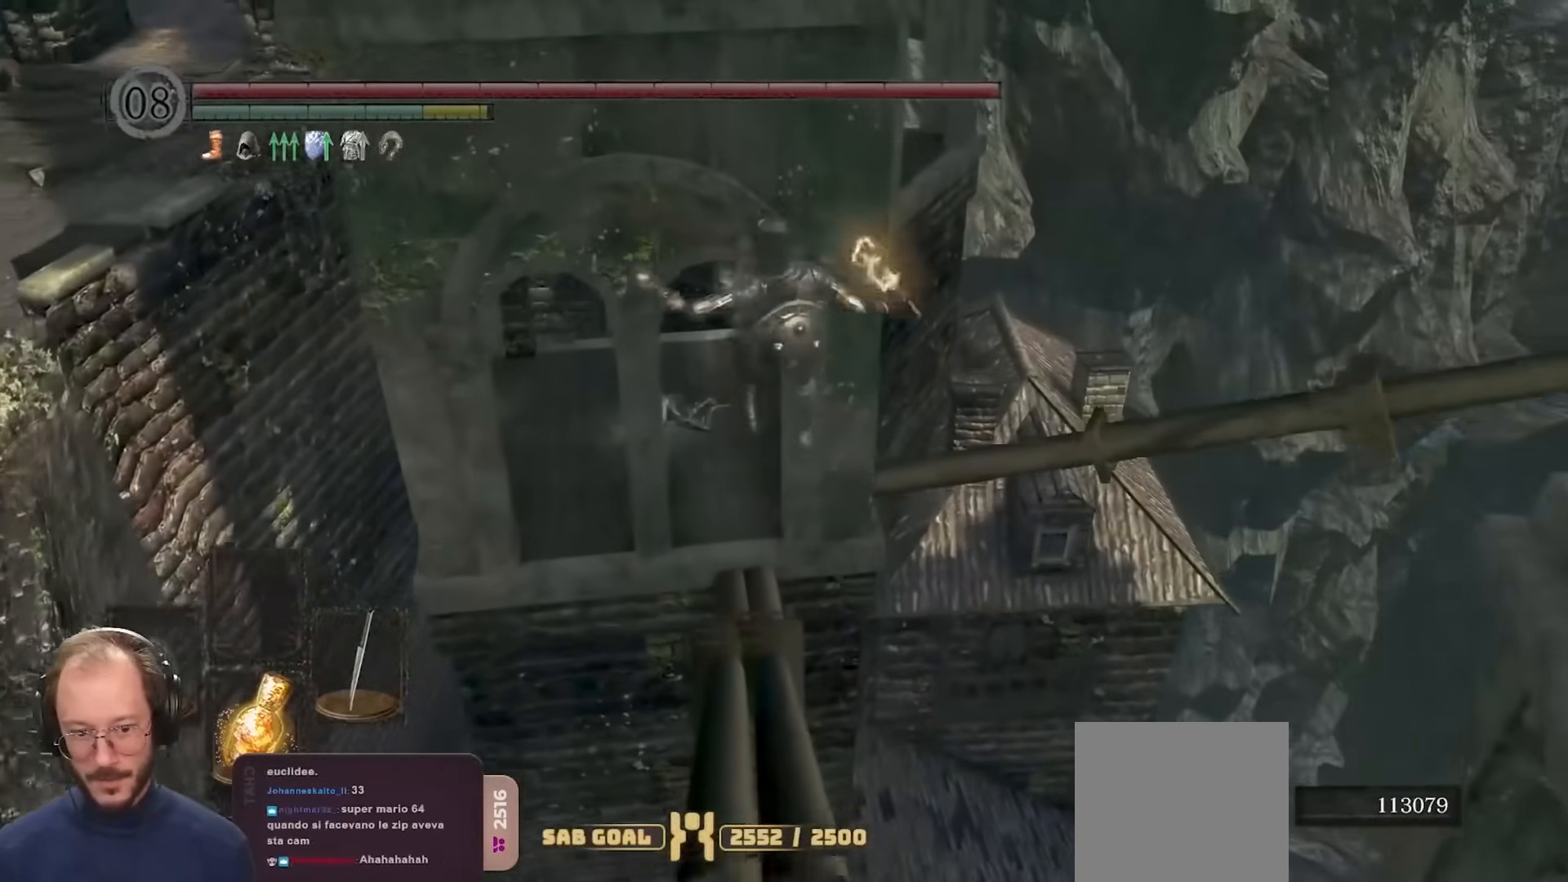
{"buttons": ["B"], "left_stick": "up-left", "right_stick": "center", "events": [[183, "right_stick", "down"], [300, "right_stick", "center"], [417, "left_stick", "up-left"]]}
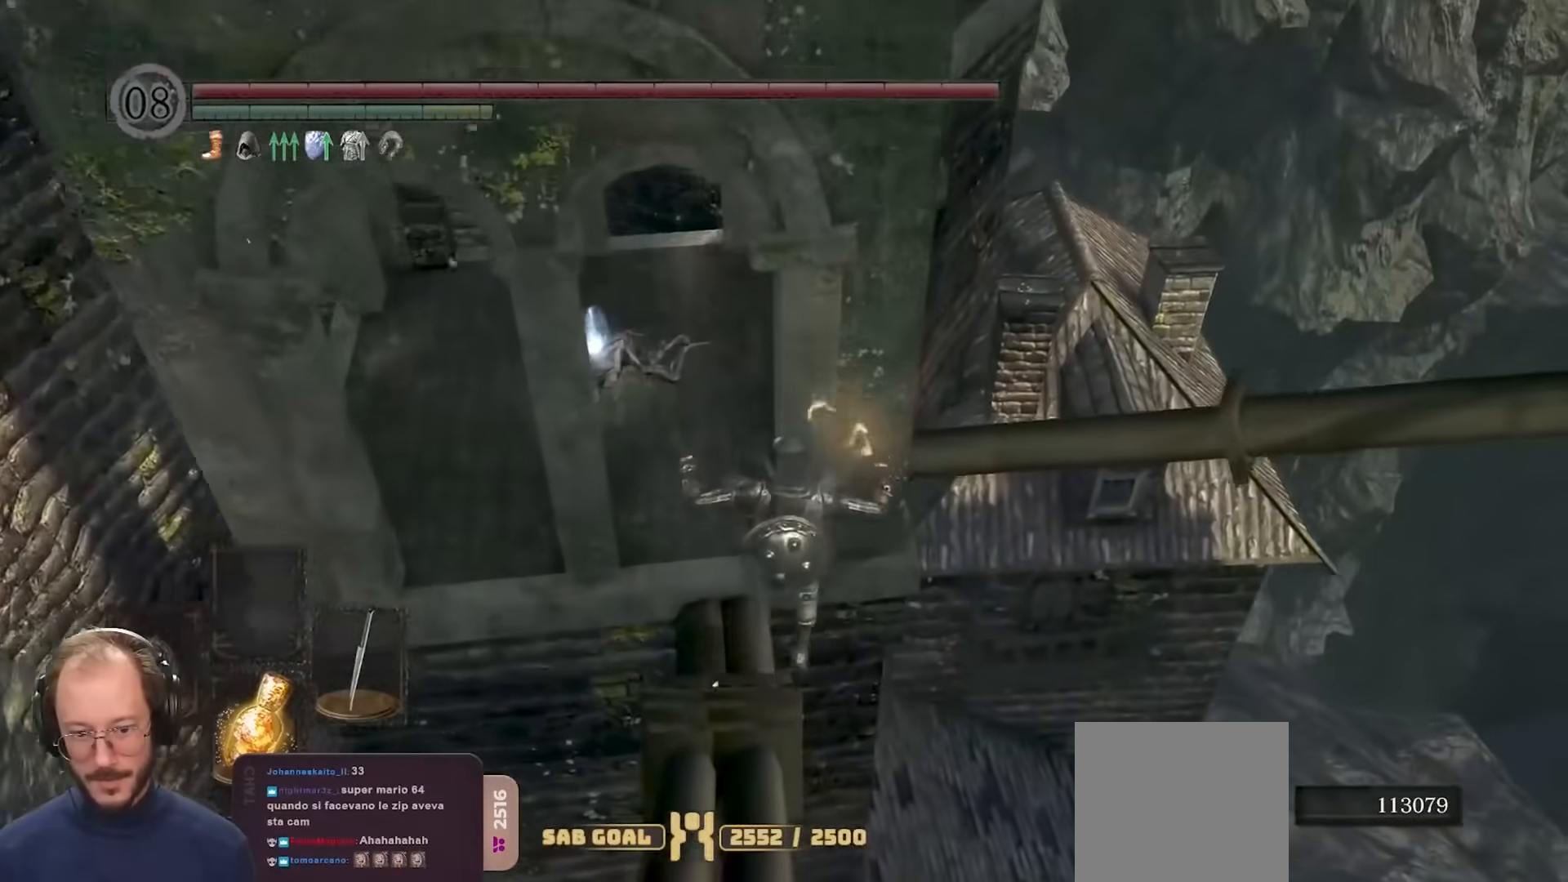
{"buttons": [], "left_stick": "up-left", "right_stick": "up-left", "events": [[17, "B", "up"], [167, "right_stick", "left"], [317, "right_stick", "center"], [417, "right_stick", "up-left"]]}
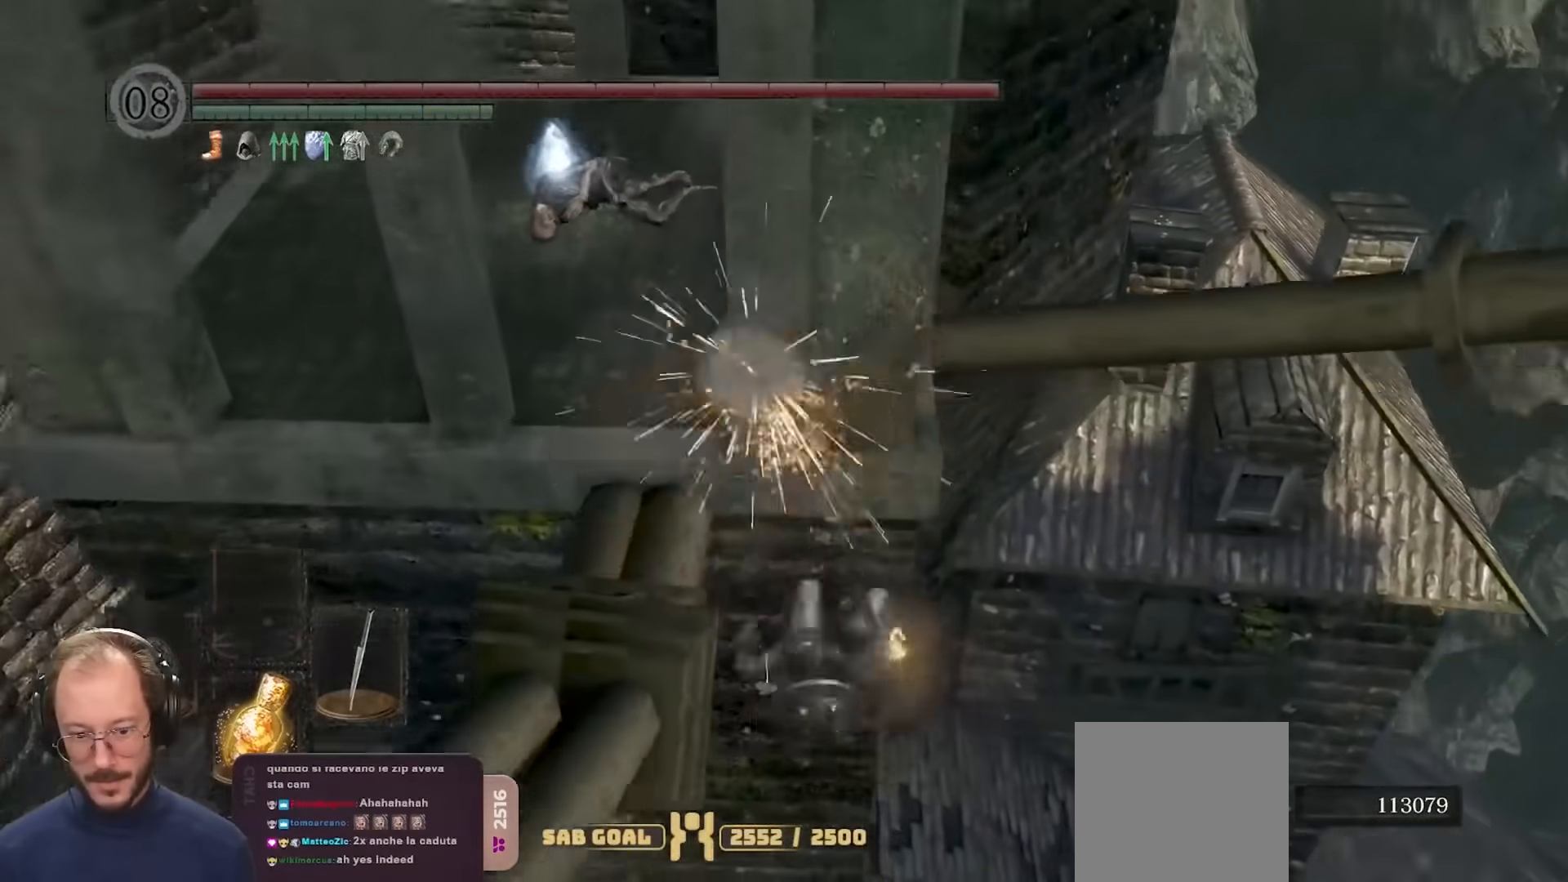
{"buttons": [], "left_stick": "up", "right_stick": "center", "events": [[67, "right_stick", "down-left"], [167, "right_stick", "down"], [367, "left_stick", "up"], [367, "right_stick", "center"]]}
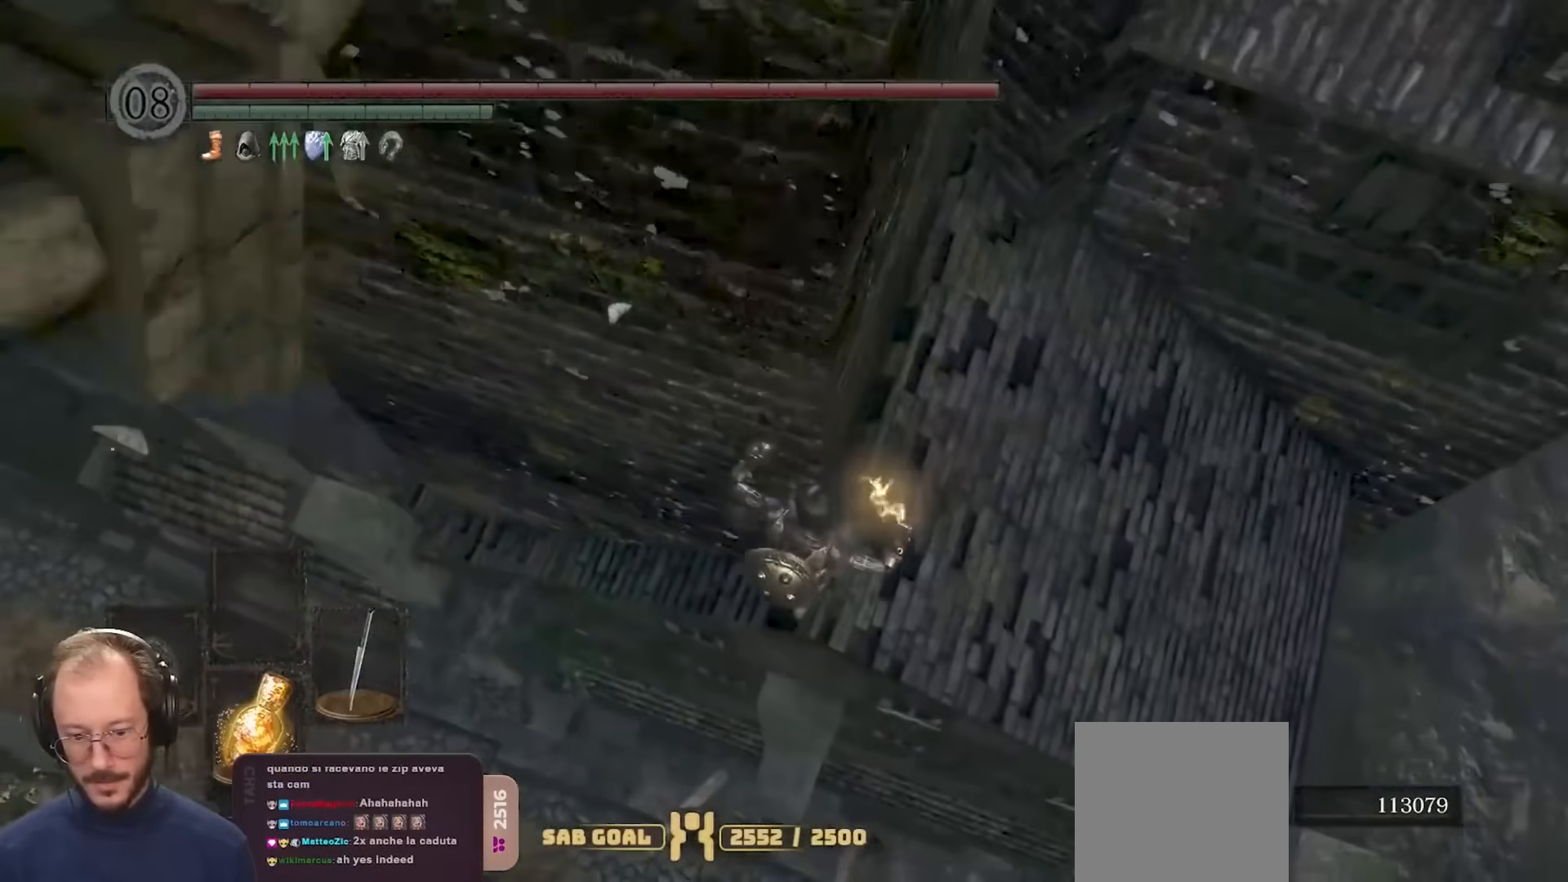
{"buttons": [], "left_stick": "up", "right_stick": "center", "events": []}
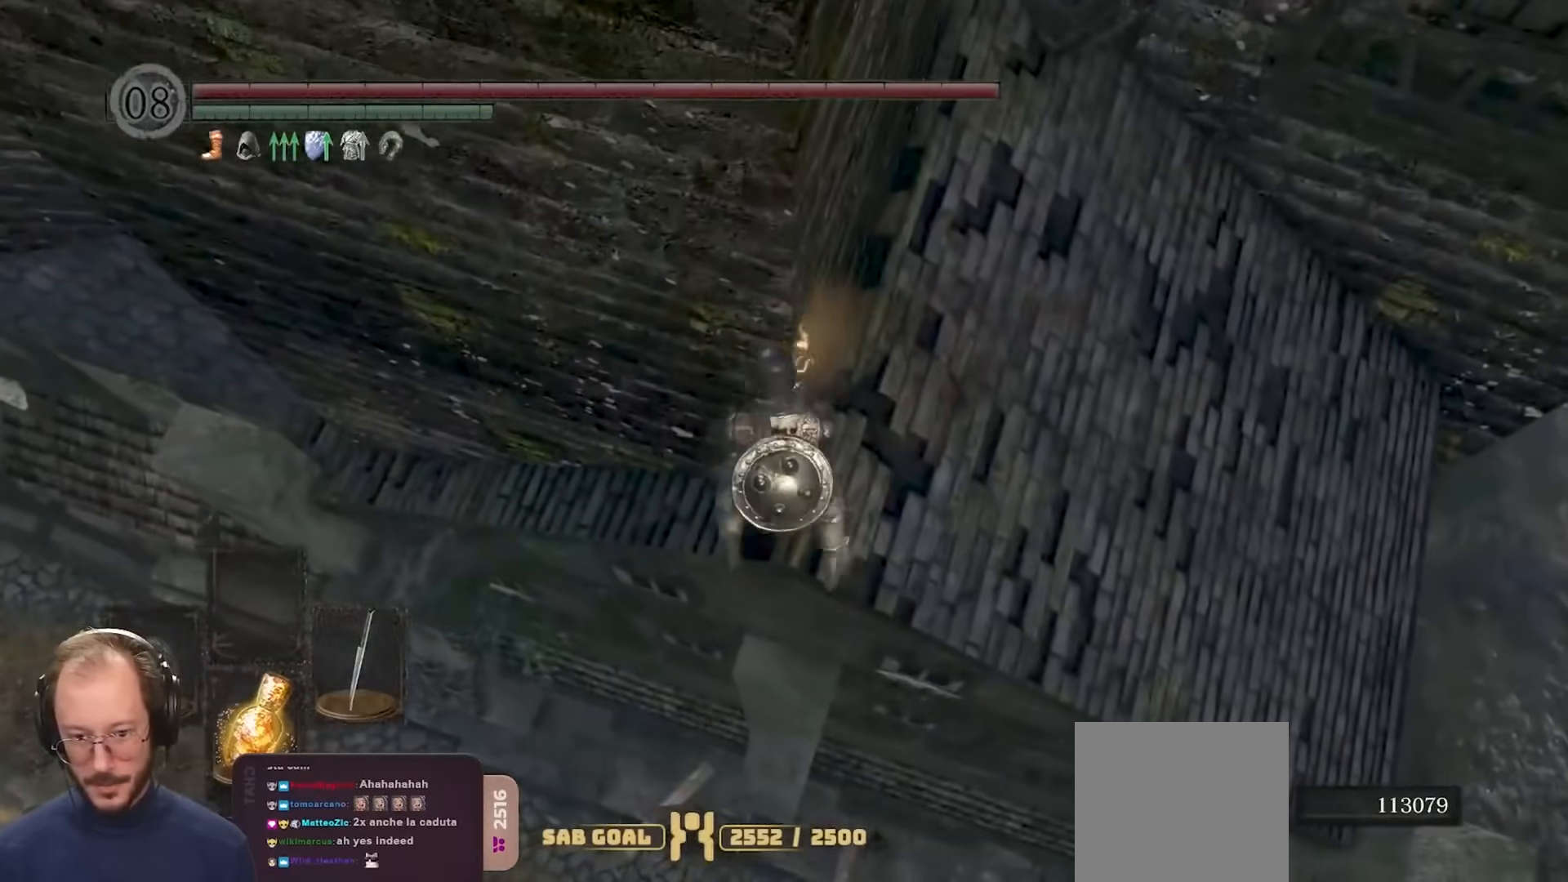
{"buttons": [], "left_stick": "up", "right_stick": "down-left", "events": [[83, "right_stick", "up-left"], [233, "left_stick", "right"], [250, "right_stick", "down-right"], [333, "left_stick", "up"], [350, "right_stick", "down-left"]]}
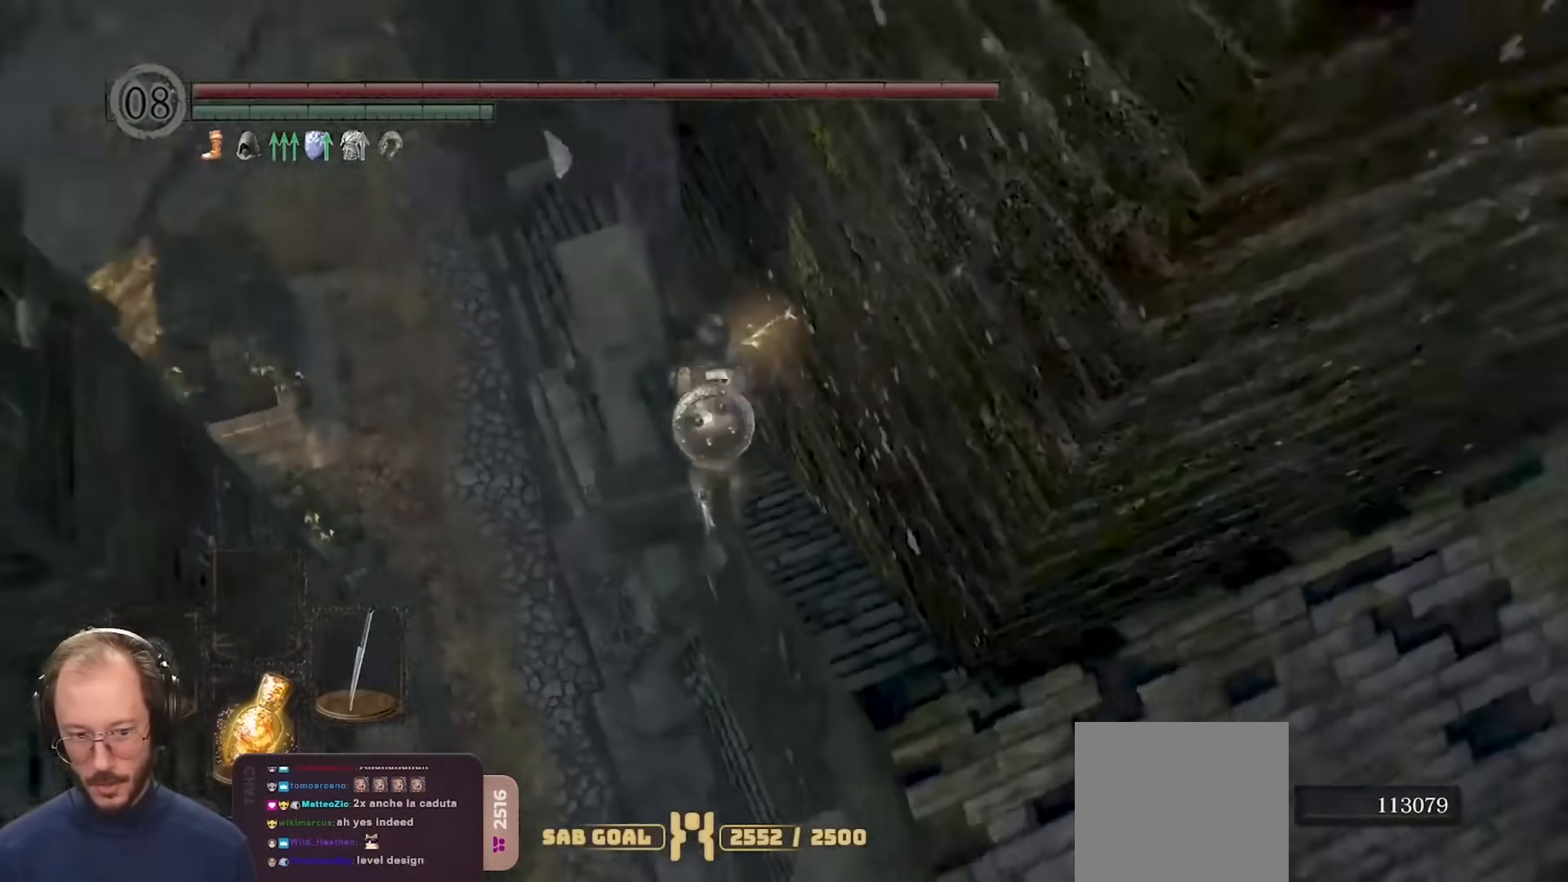
{"buttons": [], "left_stick": "up", "right_stick": "center", "events": [[33, "right_stick", "center"]]}
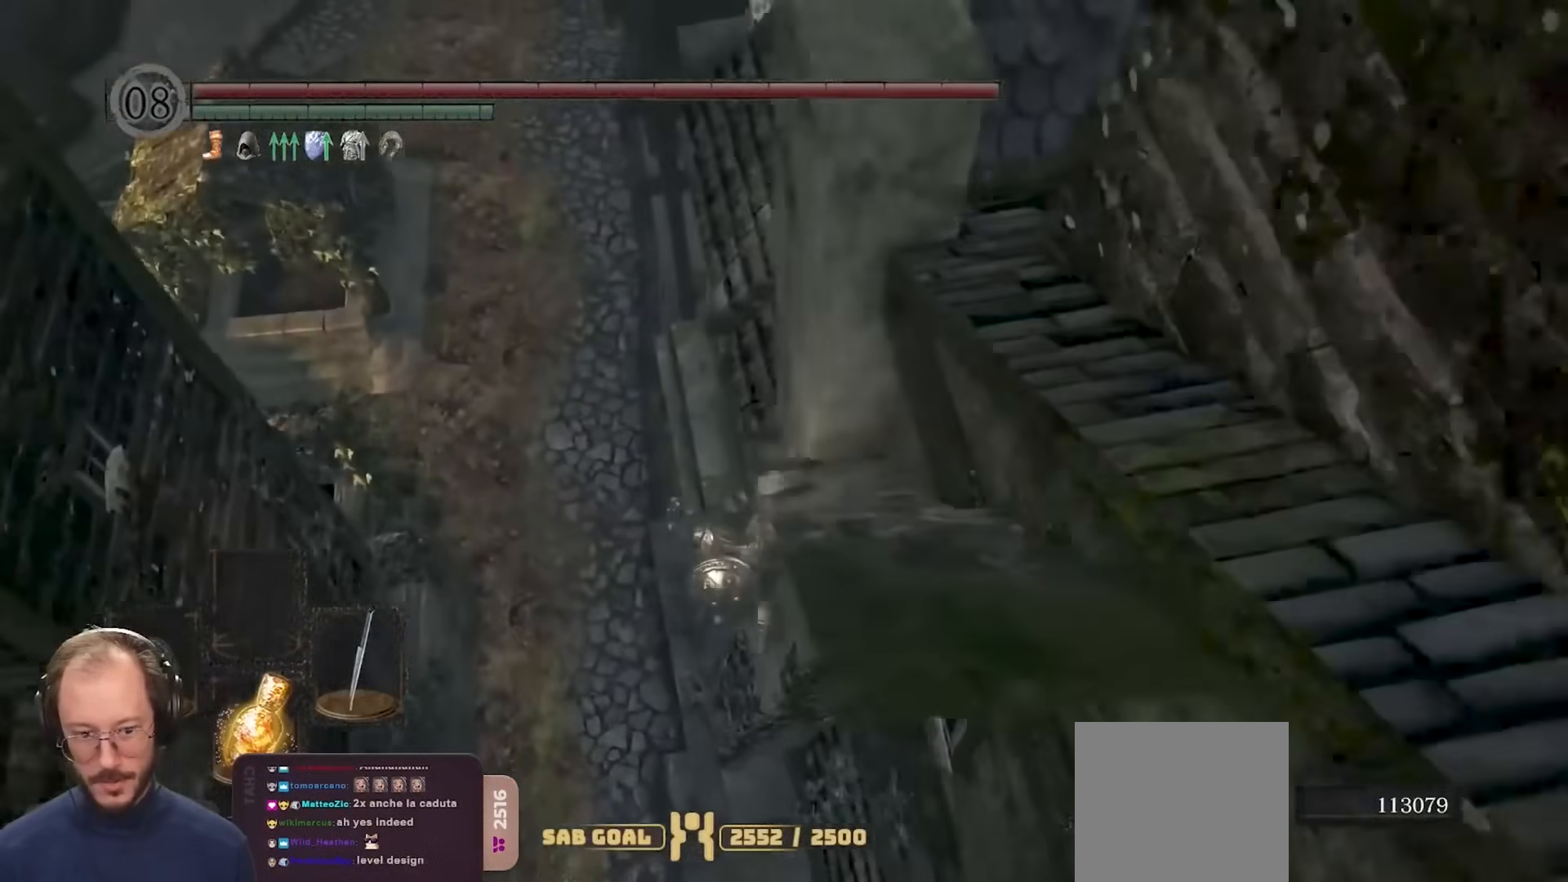
{"buttons": [], "left_stick": "up", "right_stick": "center", "events": [[183, "right_stick", "down"], [333, "right_stick", "center"]]}
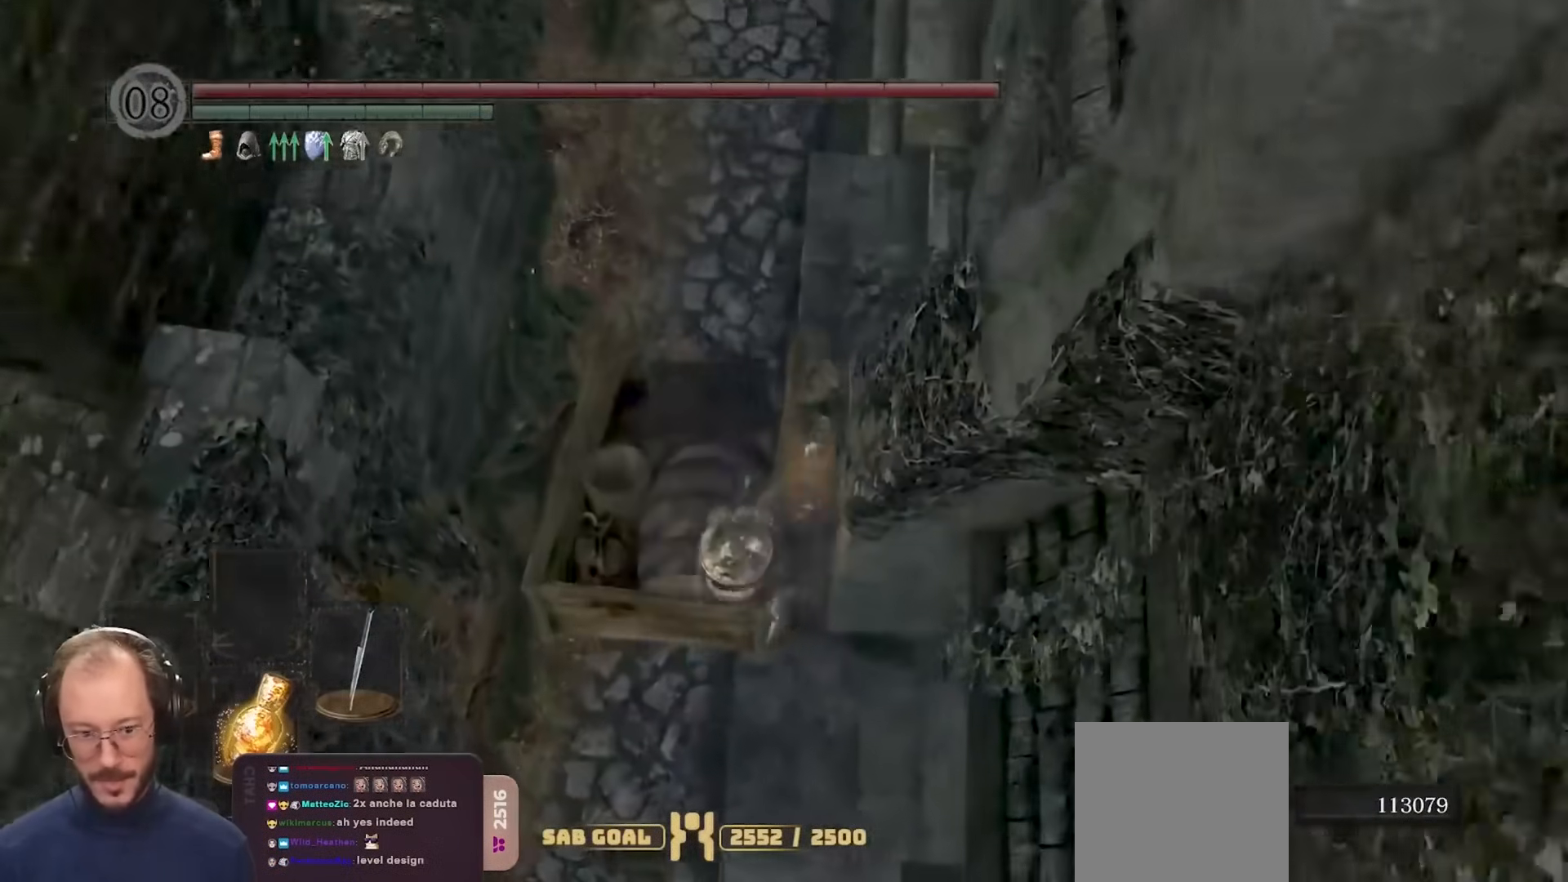
{"buttons": [], "left_stick": "left", "right_stick": "up-left", "events": [[250, "right_stick", "up-left"], [283, "left_stick", "center"], [483, "left_stick", "left"]]}
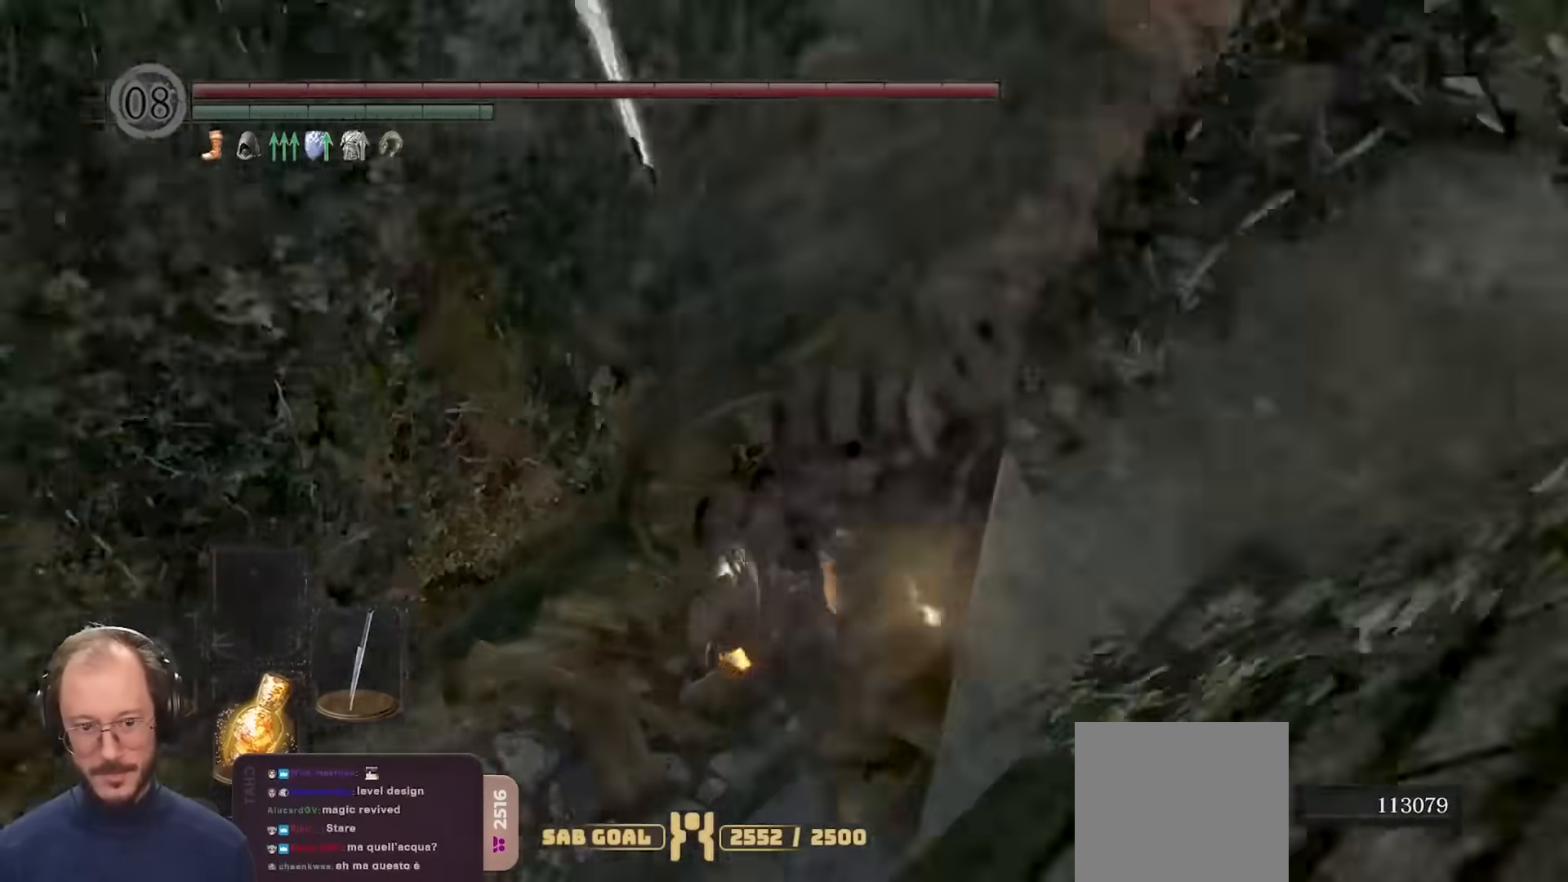
{"buttons": [], "left_stick": "up-left", "right_stick": "up-left", "events": [[300, "left_stick", "up-left"]]}
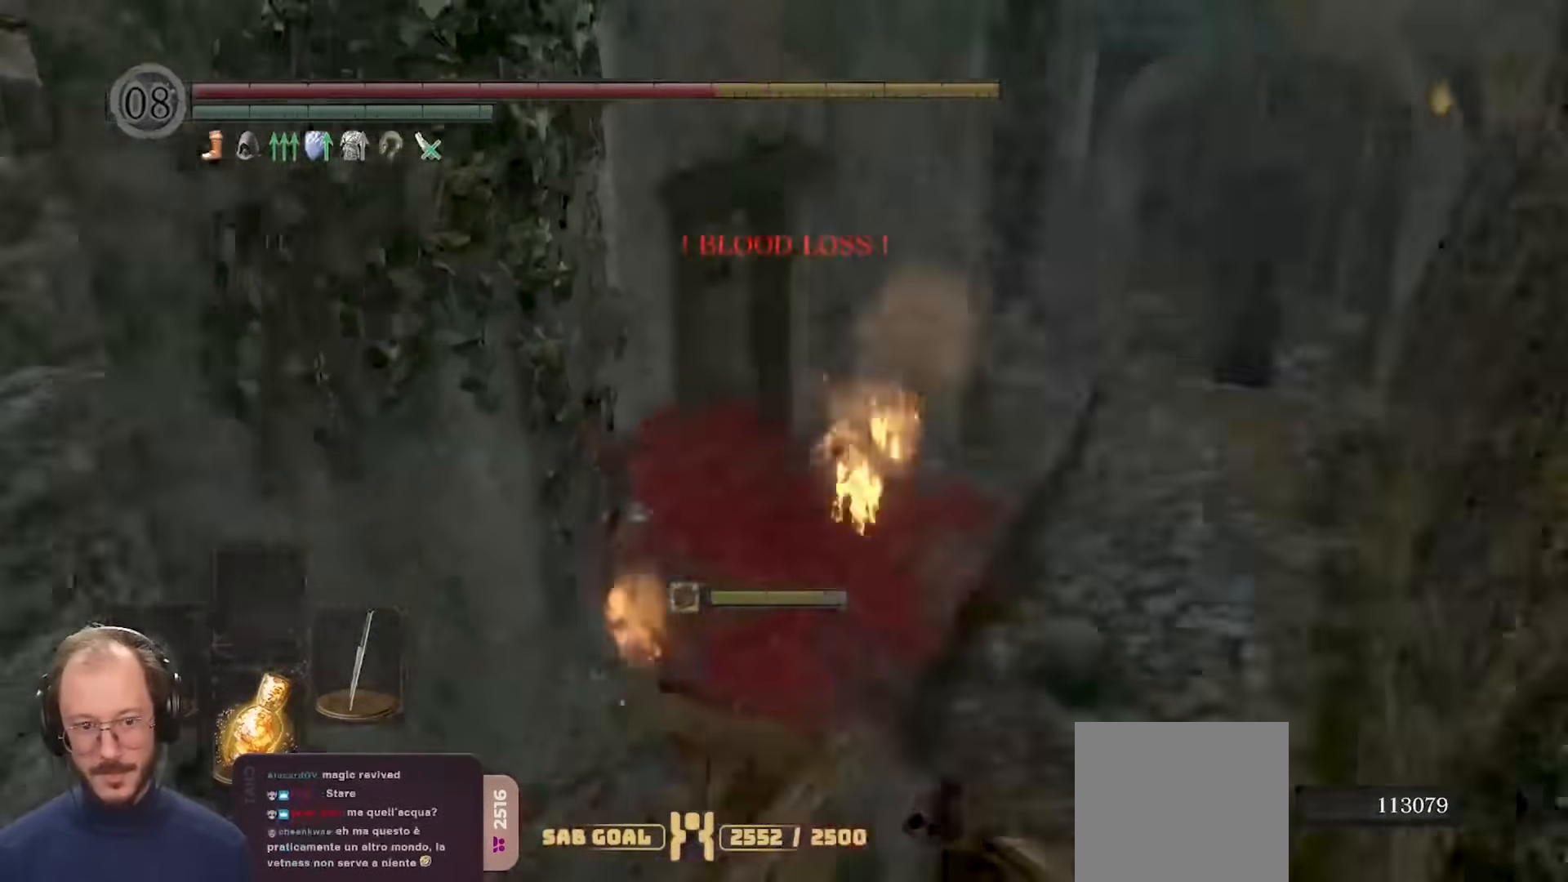
{"buttons": ["B"], "left_stick": "up-right", "right_stick": "down-right"}
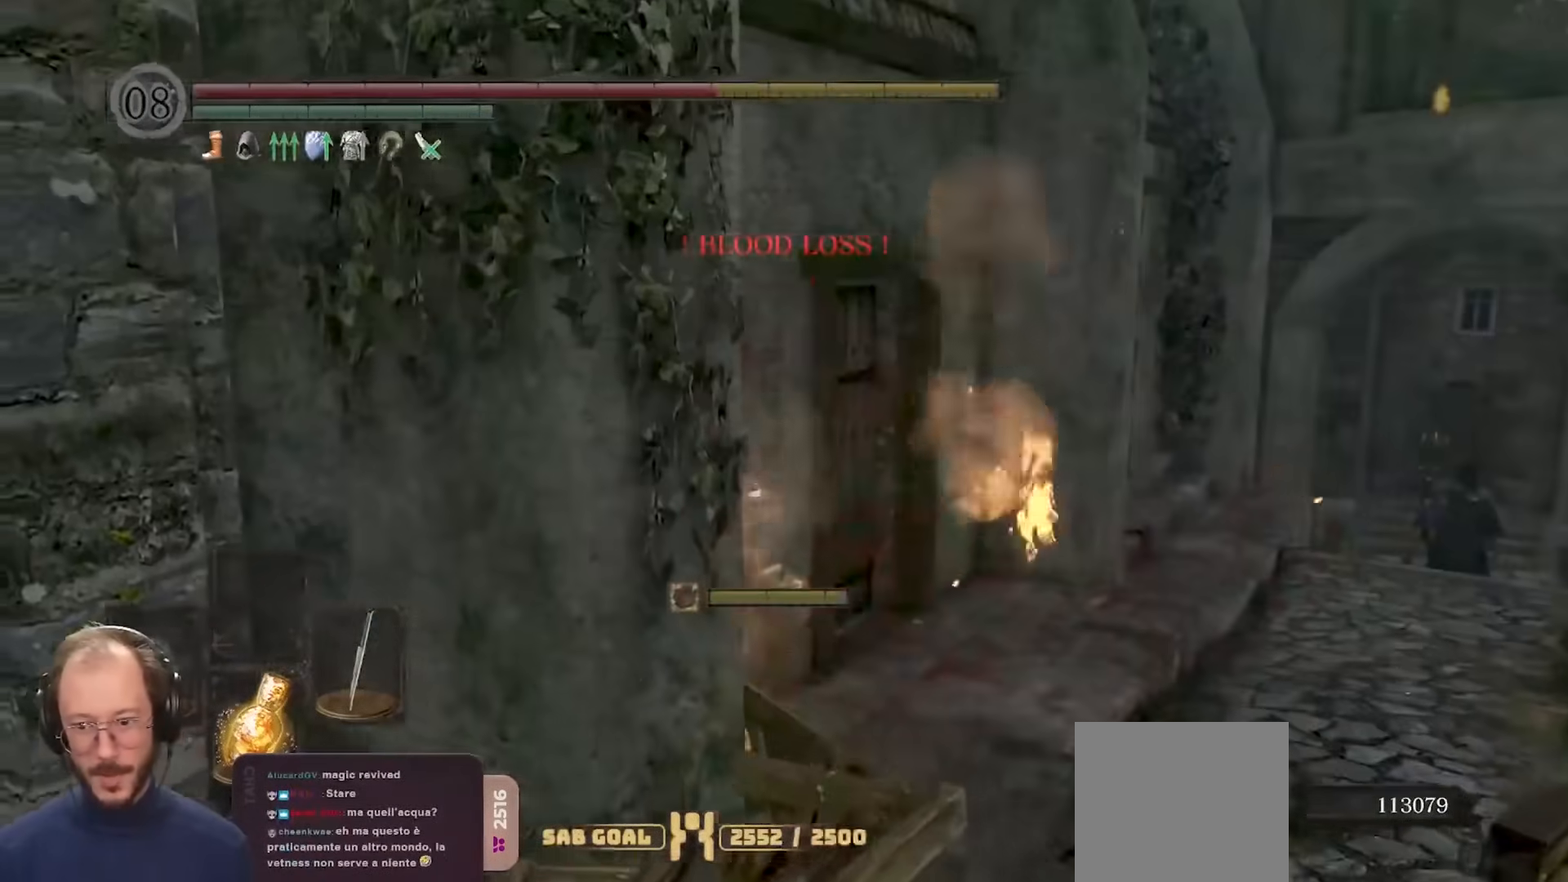
{"buttons": [], "left_stick": "up", "right_stick": "center", "events": [[183, "right_stick", "center"], [350, "B", "up"], [350, "left_stick", "up"], [350, "right_stick", "left"], [400, "right_stick", "center"]]}
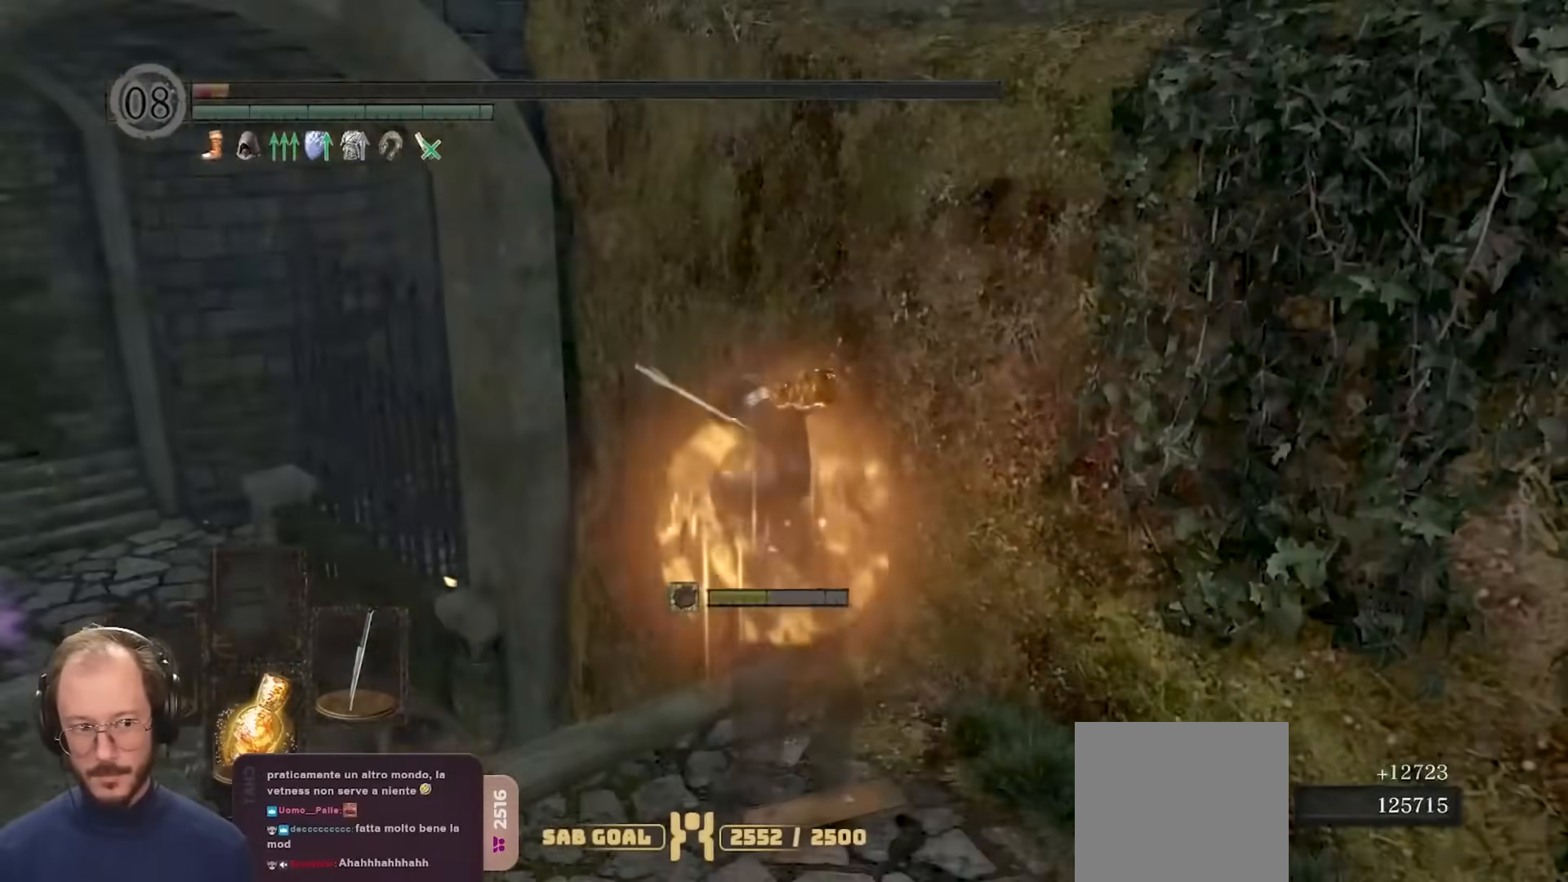
{"buttons": [], "left_stick": "up", "right_stick": "center", "events": [[50, "X", "down"], [167, "X", "up"], [317, "right_stick", "down-left"], [467, "right_stick", "center"]]}
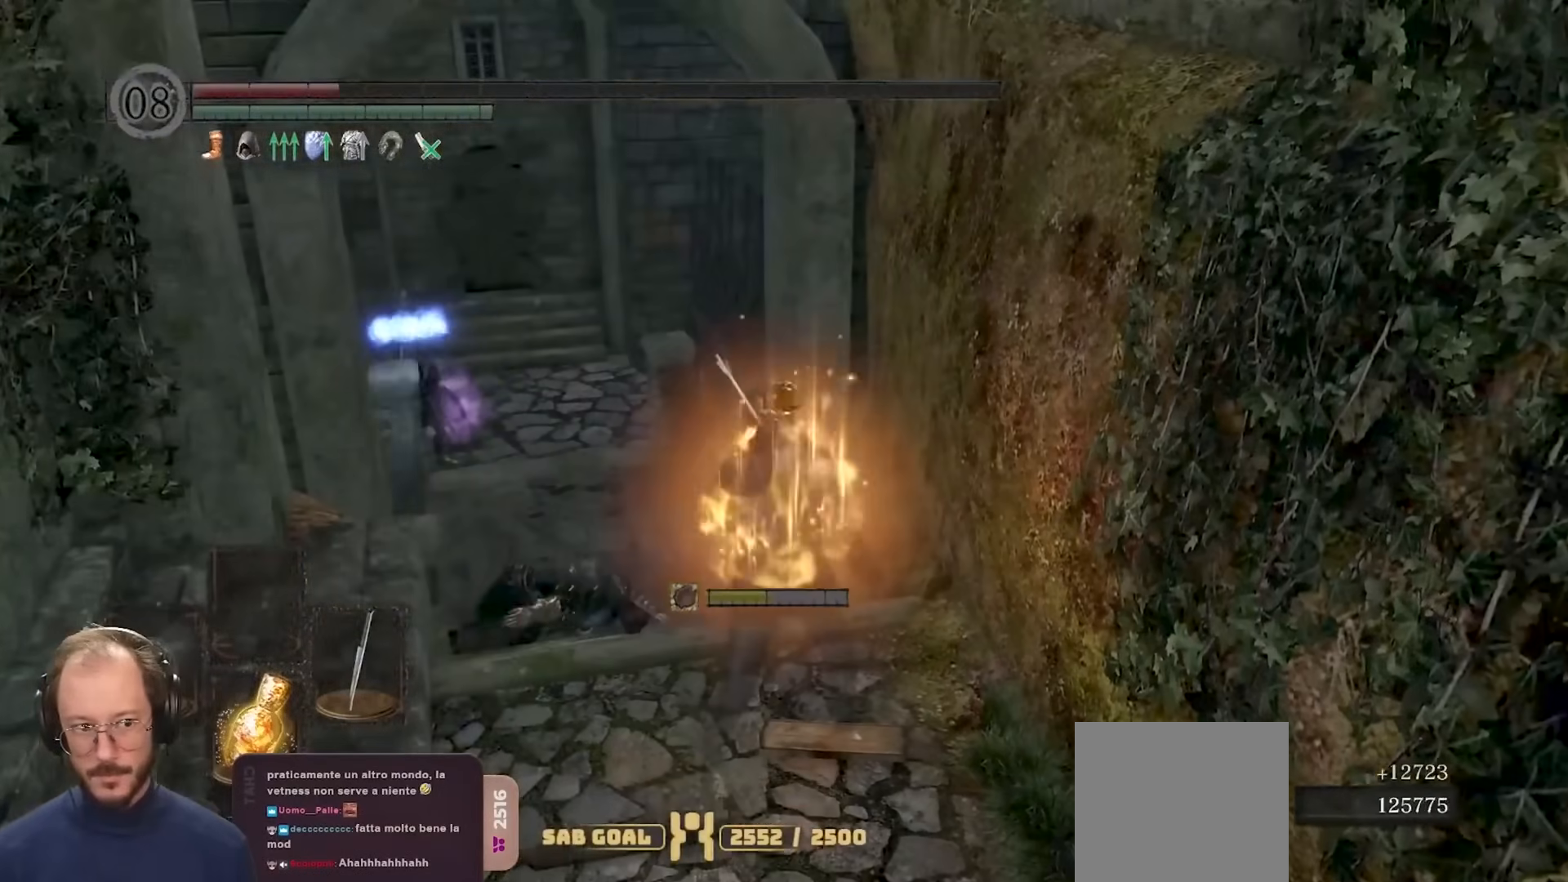
{"buttons": [], "left_stick": "up", "right_stick": "center", "events": [[217, "X", "down"], [317, "X", "up"]]}
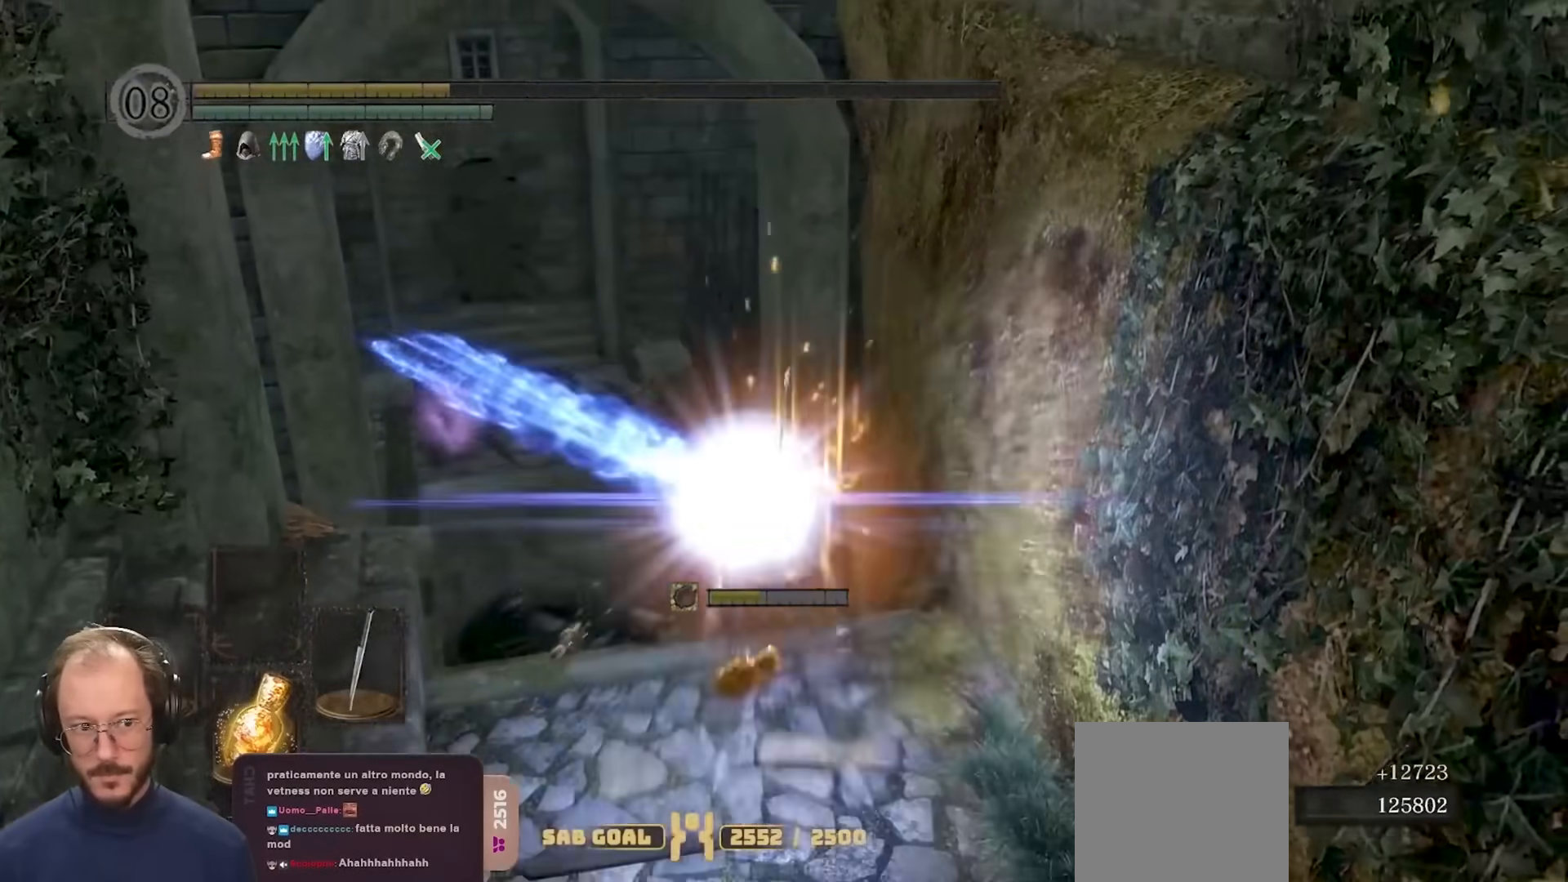
{"buttons": [], "left_stick": "up", "right_stick": "center", "events": []}
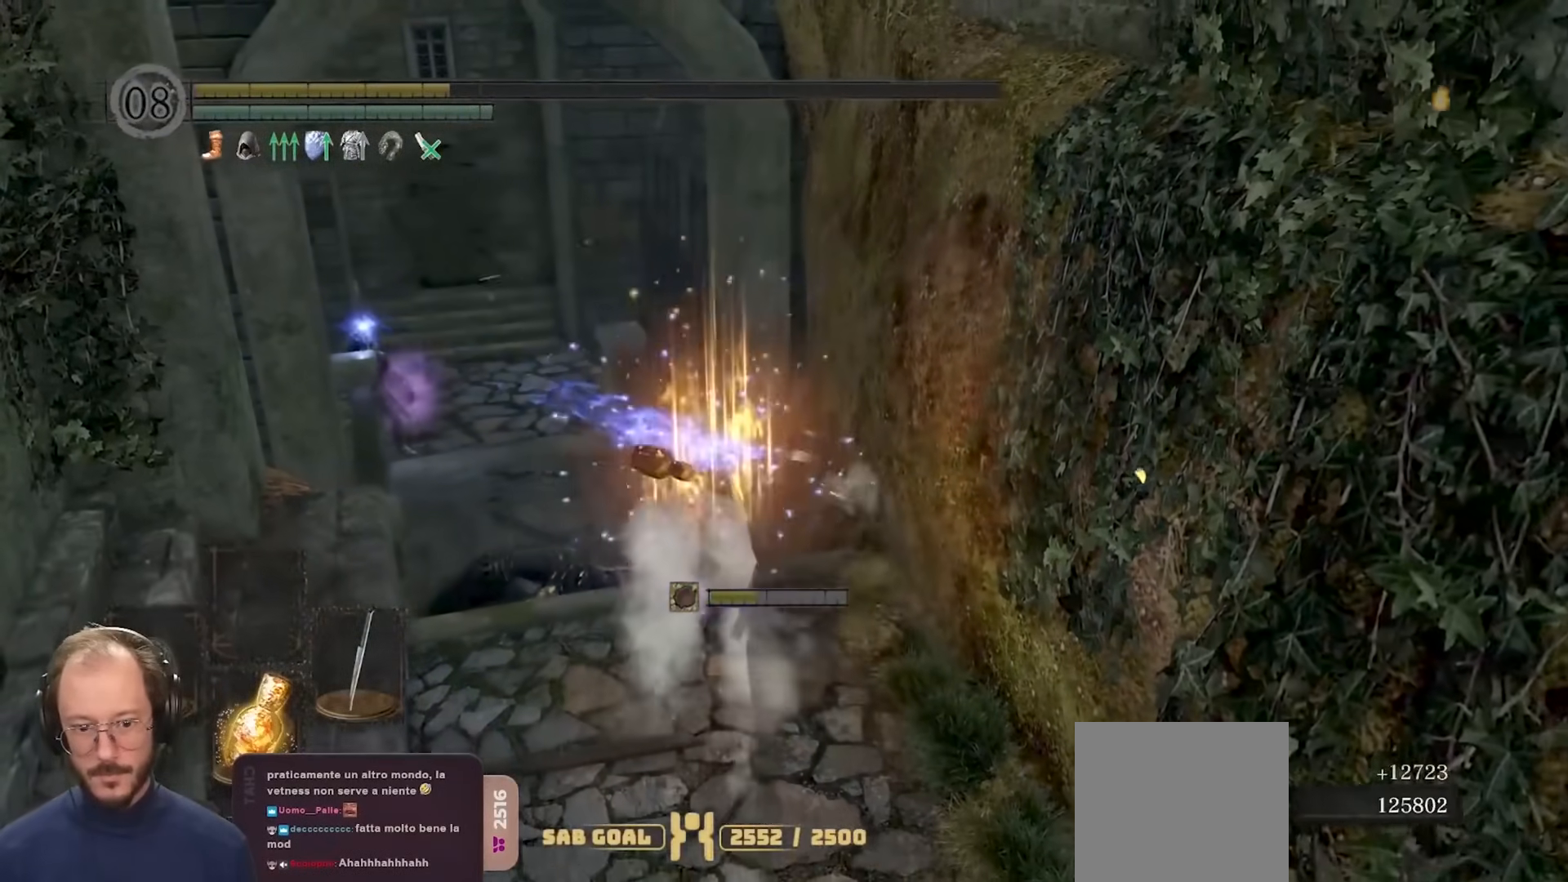
{"buttons": [], "left_stick": "up", "right_stick": "center", "events": []}
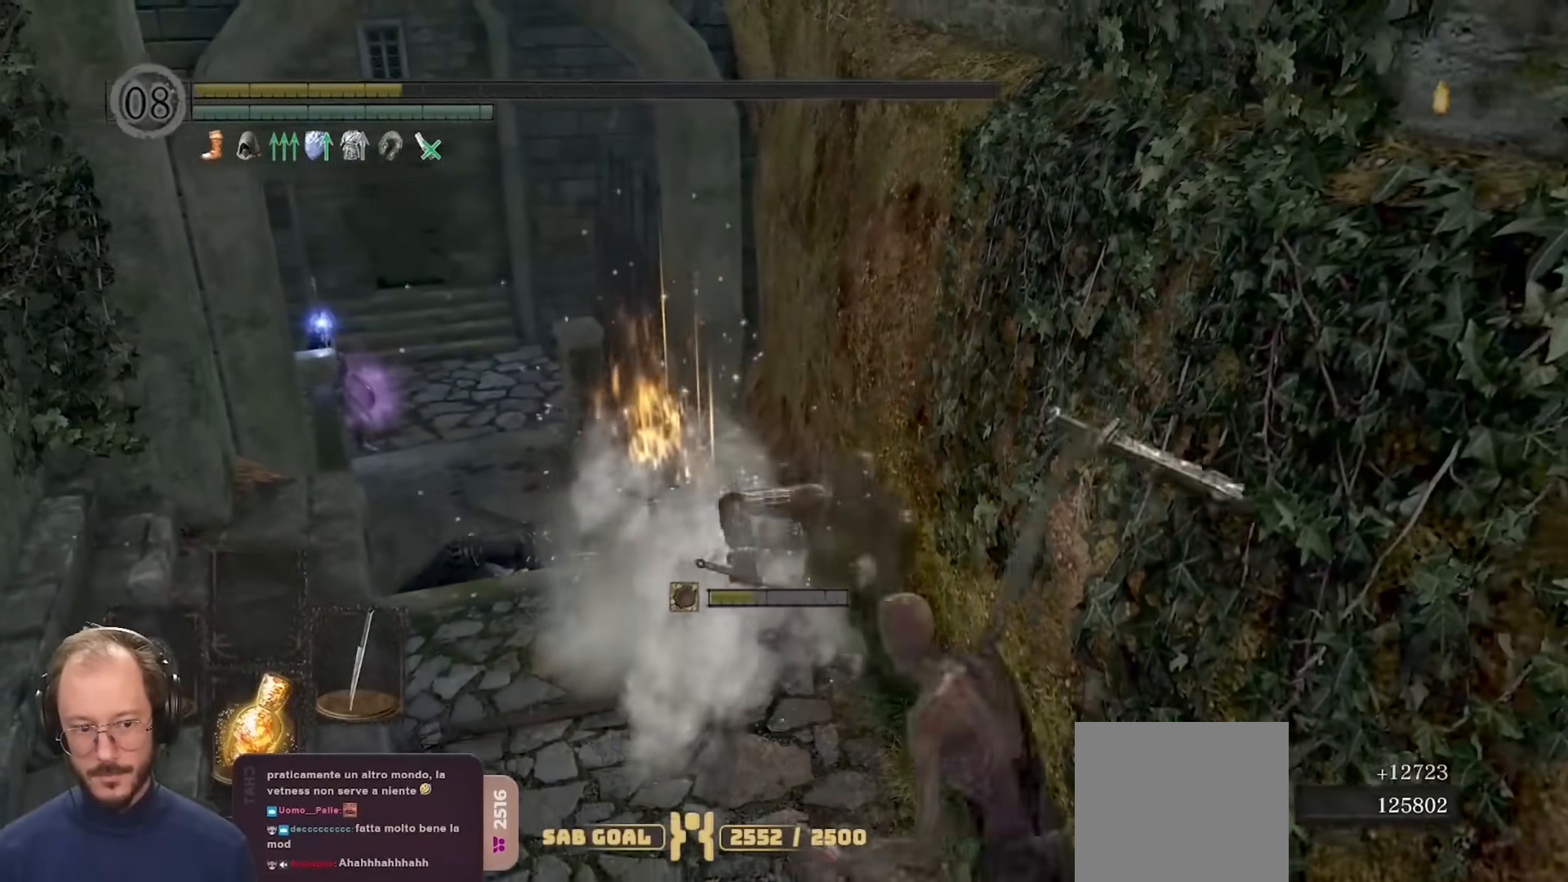
{"buttons": [], "left_stick": "up", "right_stick": "left", "events": [[417, "right_stick", "left"]]}
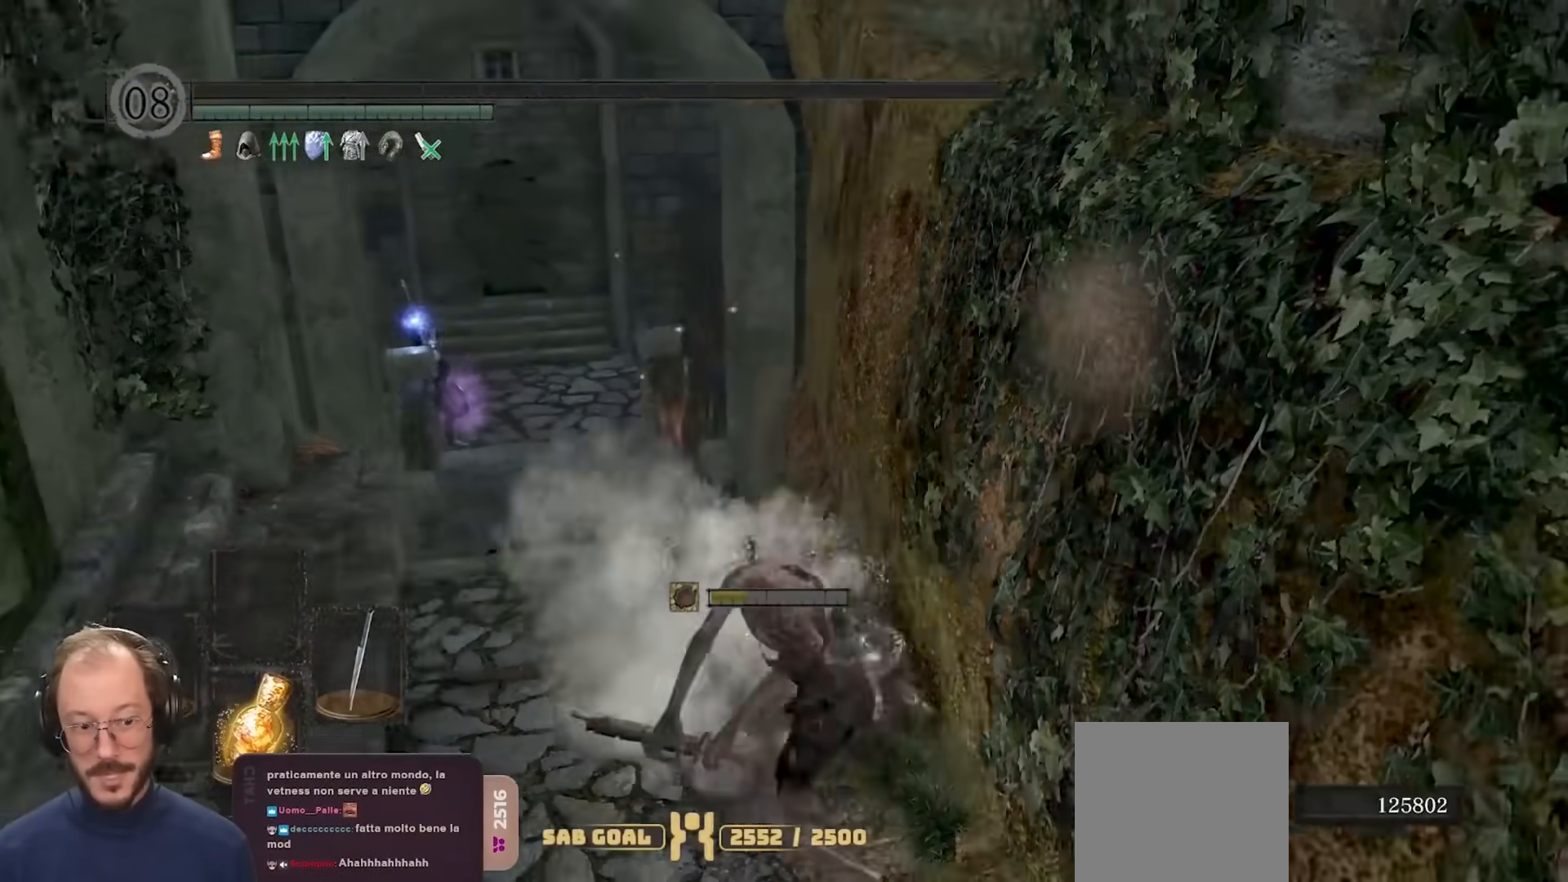
{"buttons": [], "left_stick": "center", "right_stick": "center", "events": [[67, "left_stick", "center"], [117, "right_stick", "center"]]}
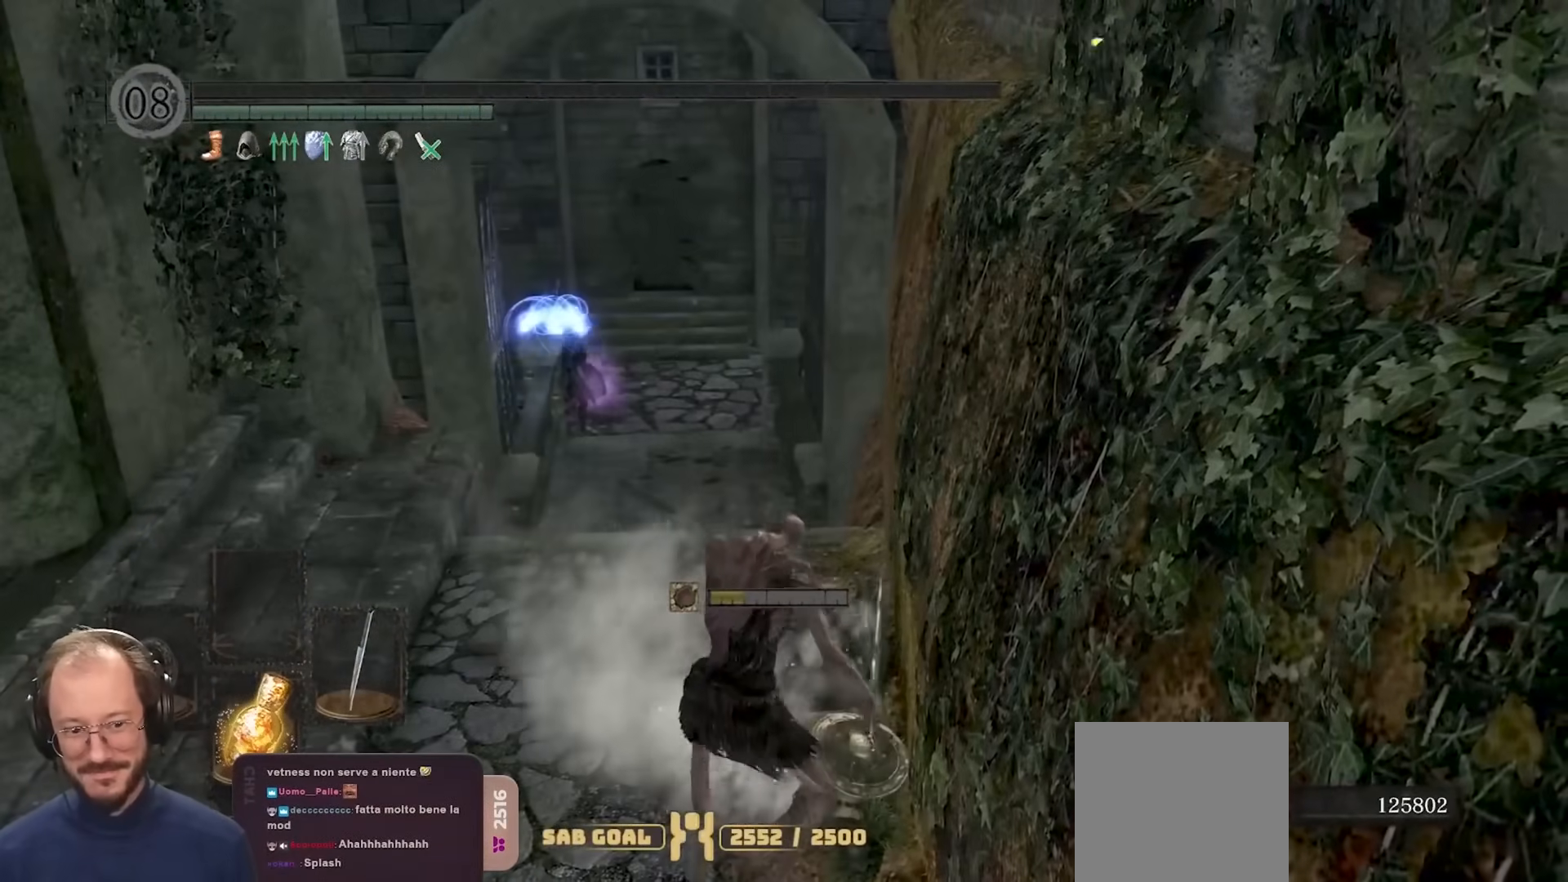
{"buttons": [], "left_stick": "center", "right_stick": "center", "events": []}
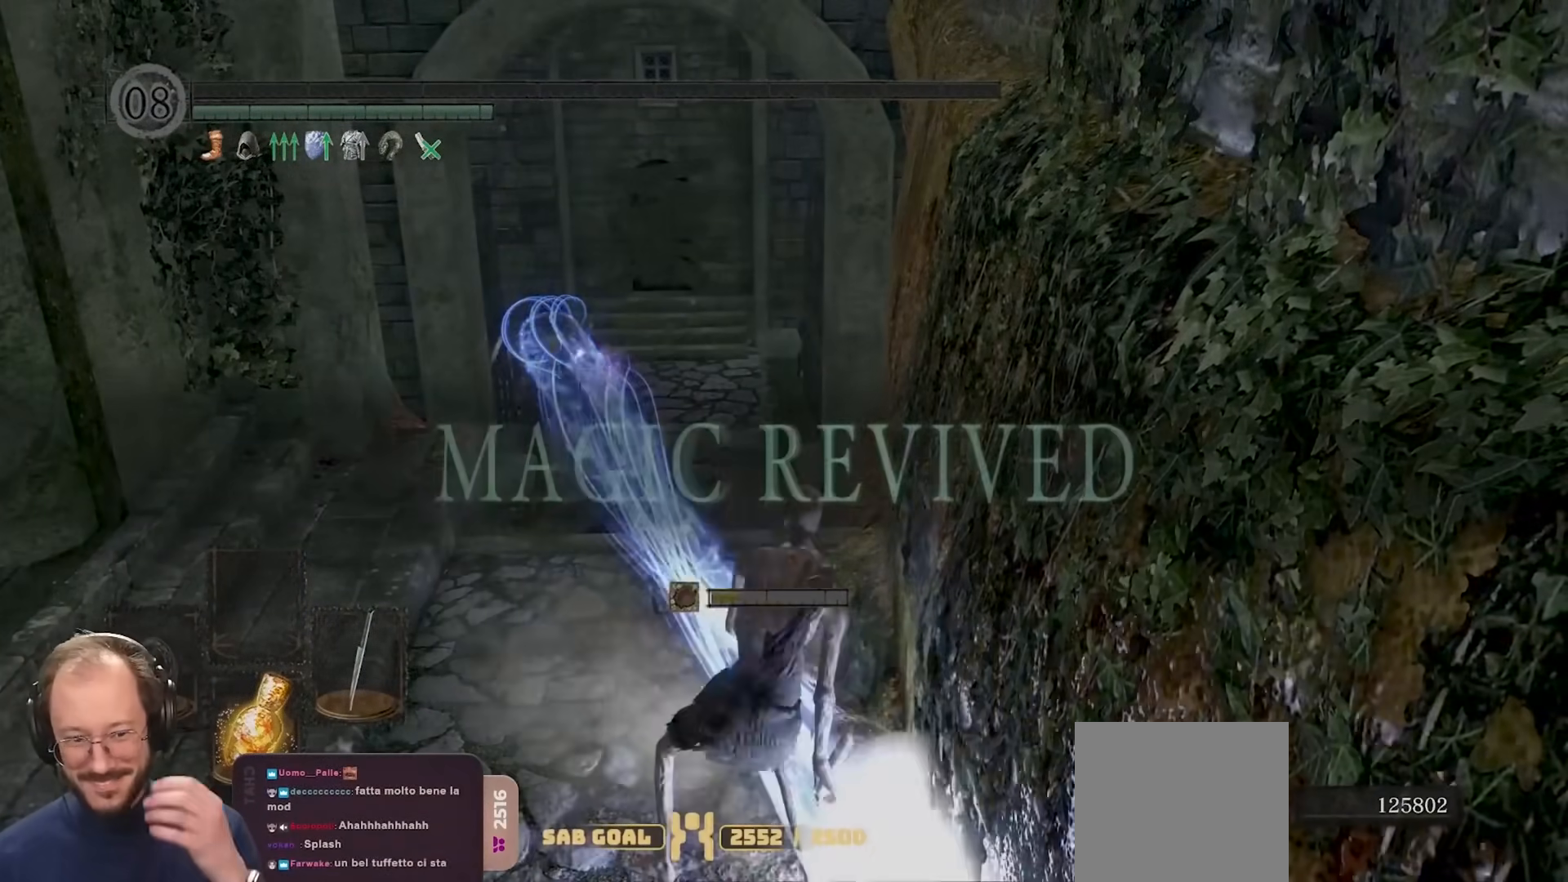
{"buttons": [], "left_stick": "center", "right_stick": "center", "events": []}
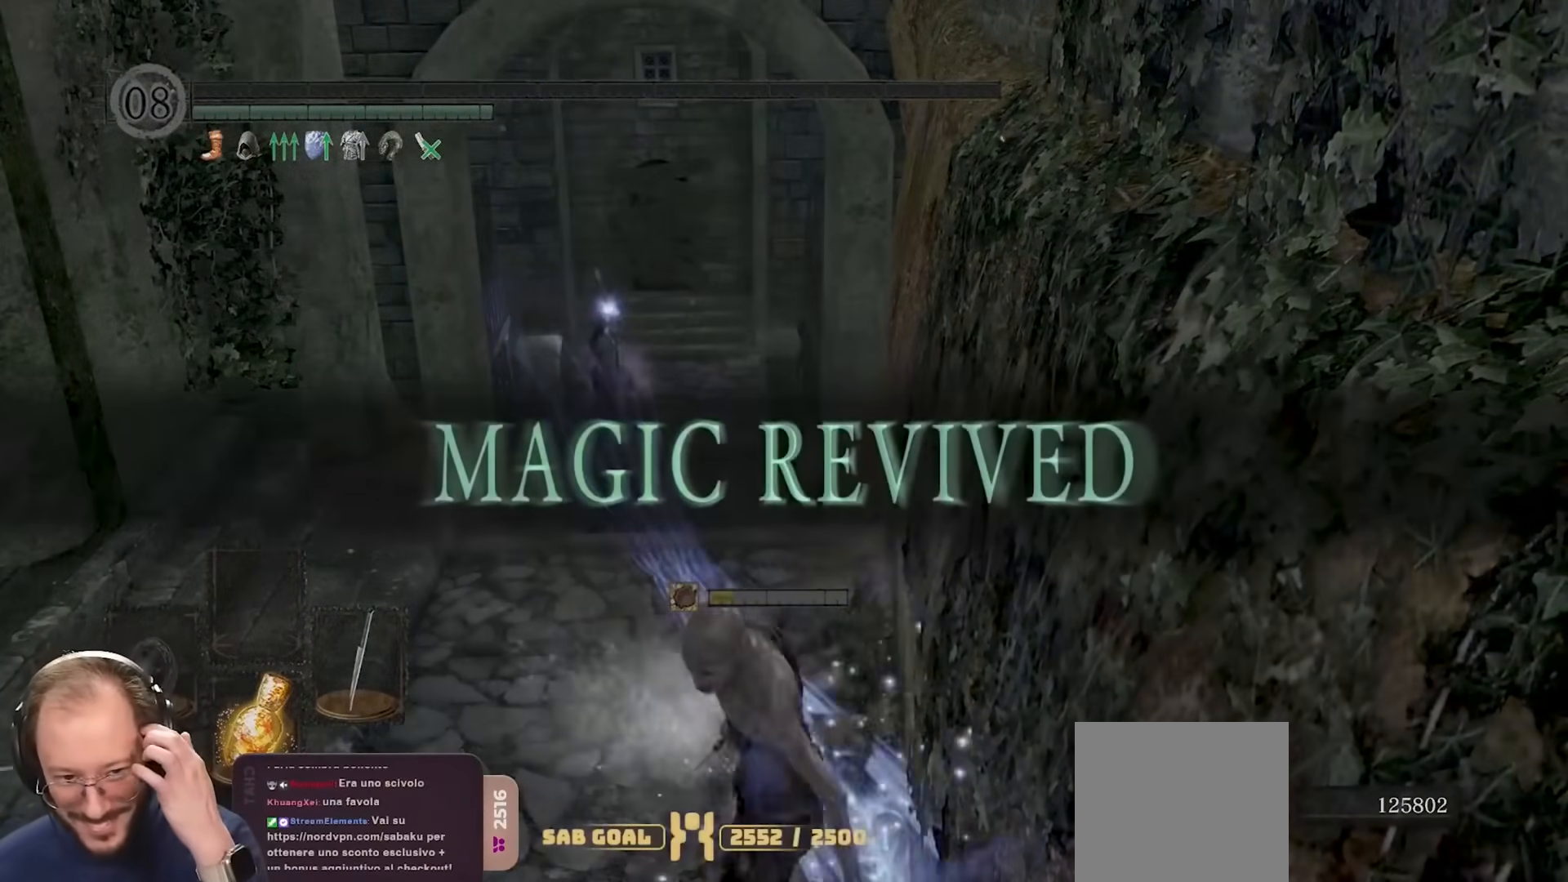
{"buttons": [], "left_stick": "center", "right_stick": "center", "events": []}